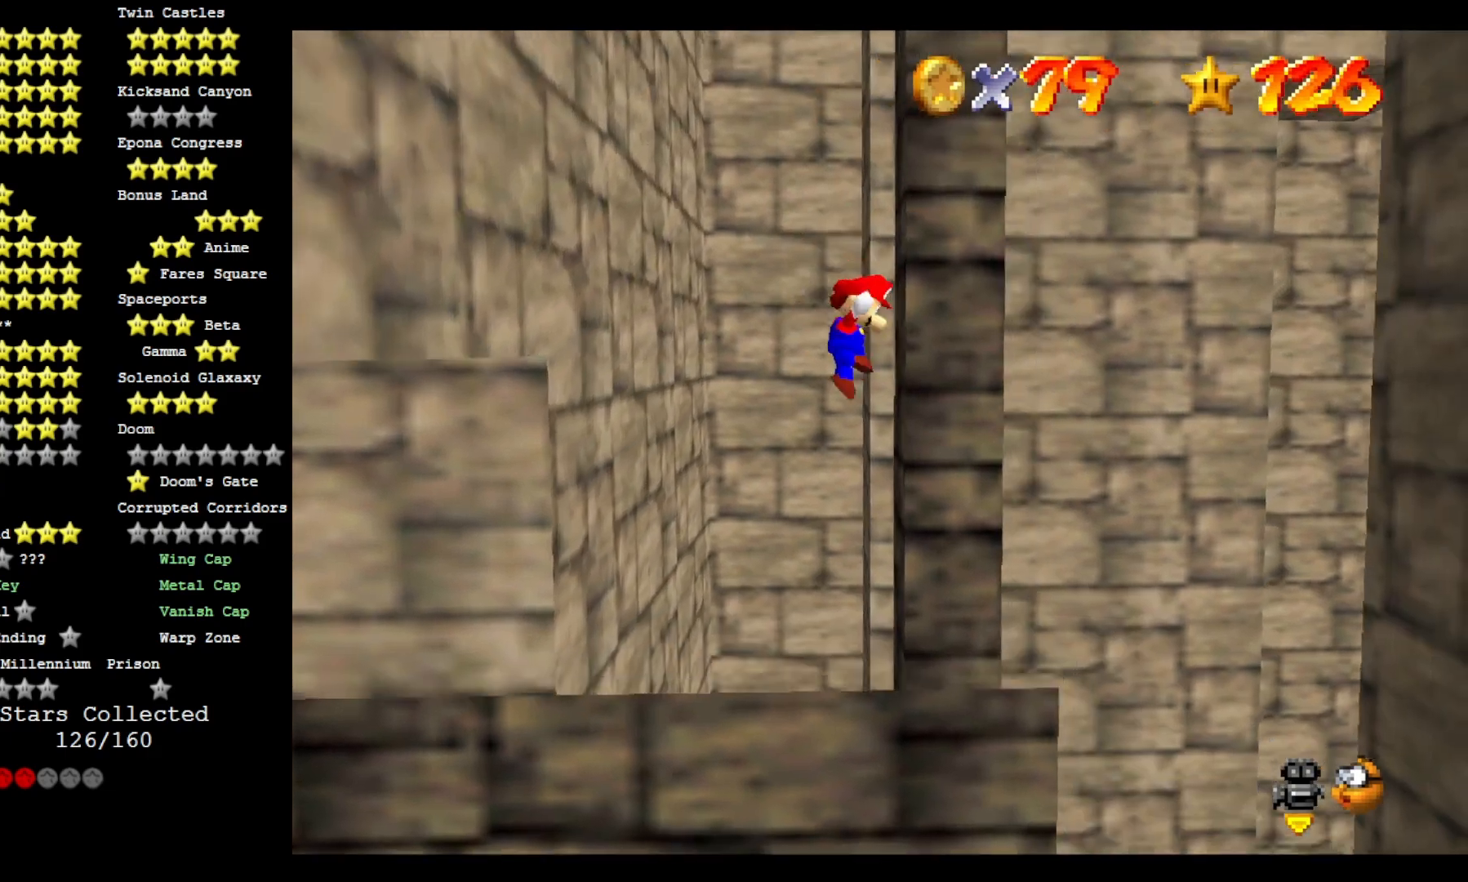
Gameplay with a controller (PlayStation layout); each line is a JSON object with the inputs held at the frame after it. "events" lists button and stick changes between this image and that frame as [ms after this image, input, new state], when the widget could be followed in between.
{"buttons": ["CROSS"], "left_stick": "right", "right_stick": "center"}
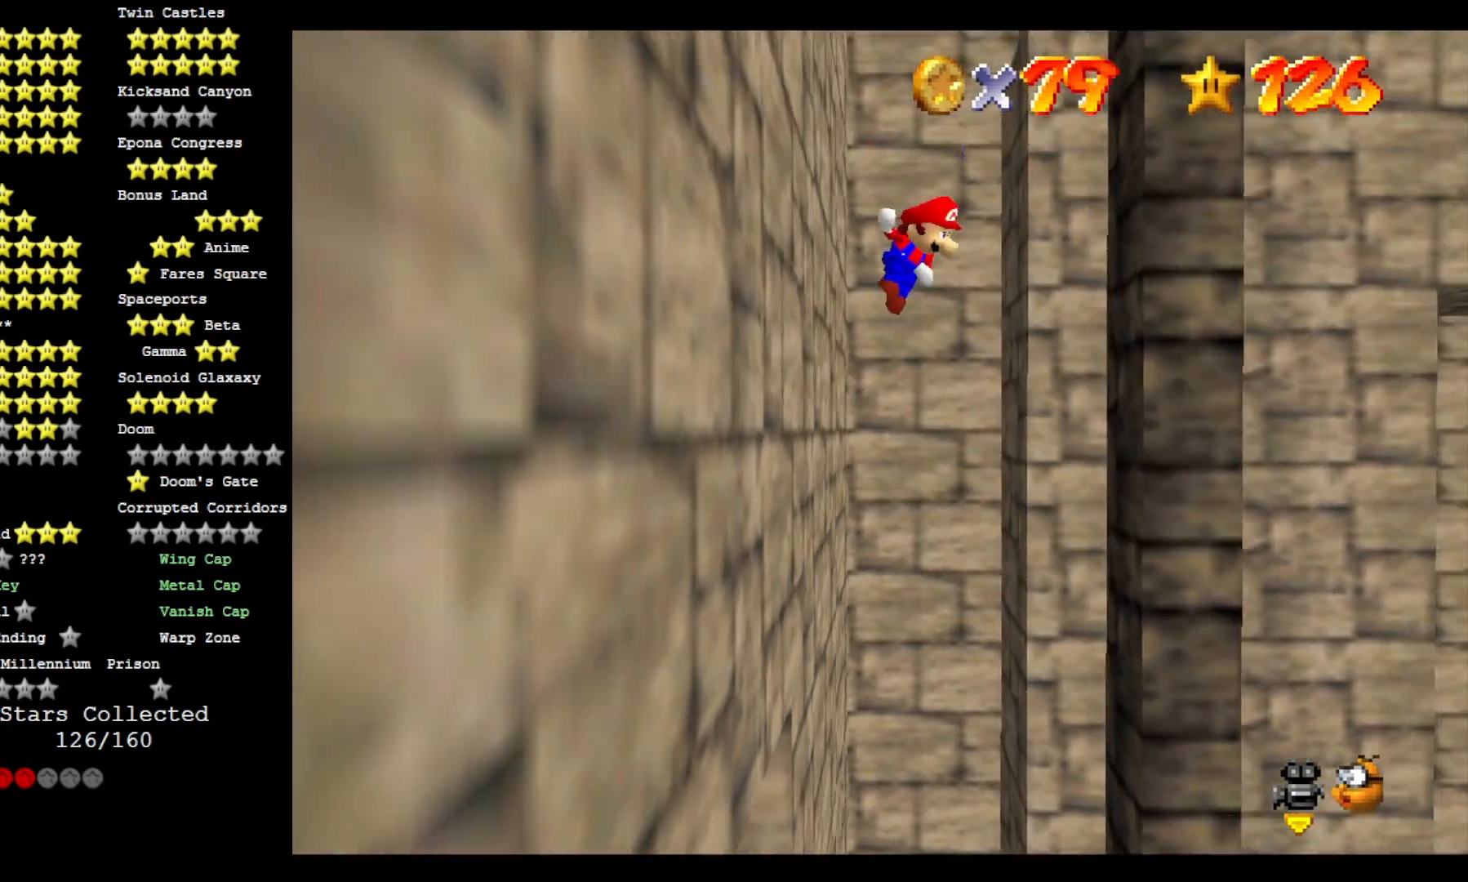
{"buttons": ["CROSS"], "left_stick": "down", "right_stick": "center", "events": [[33, "CROSS", "up"], [333, "CROSS", "down"], [333, "left_stick", "down"]]}
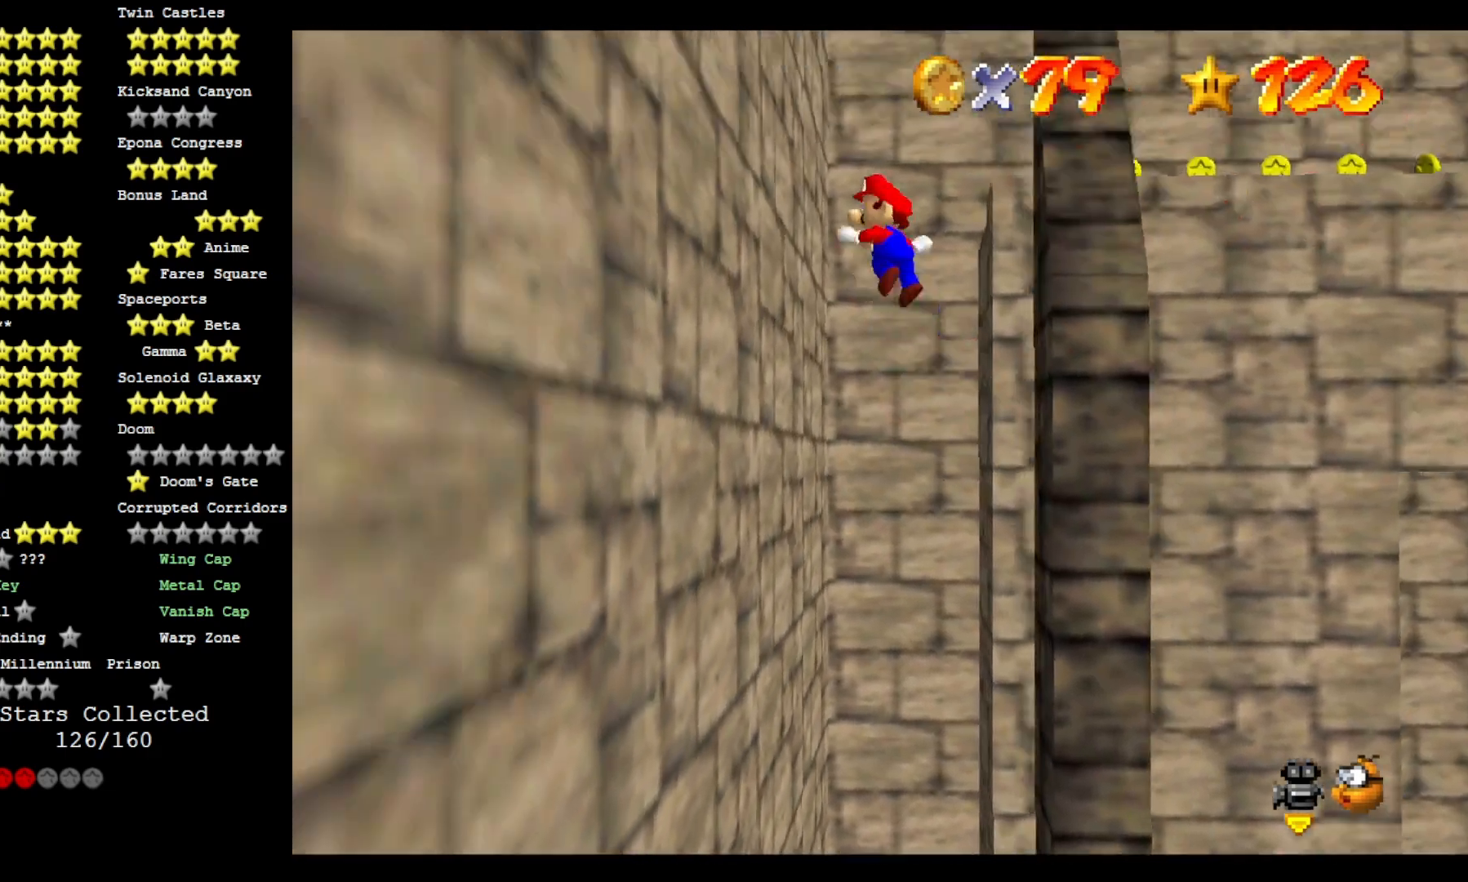
{"buttons": ["CROSS"], "left_stick": "down-right", "right_stick": "center", "events": [[400, "left_stick", "down-right"]]}
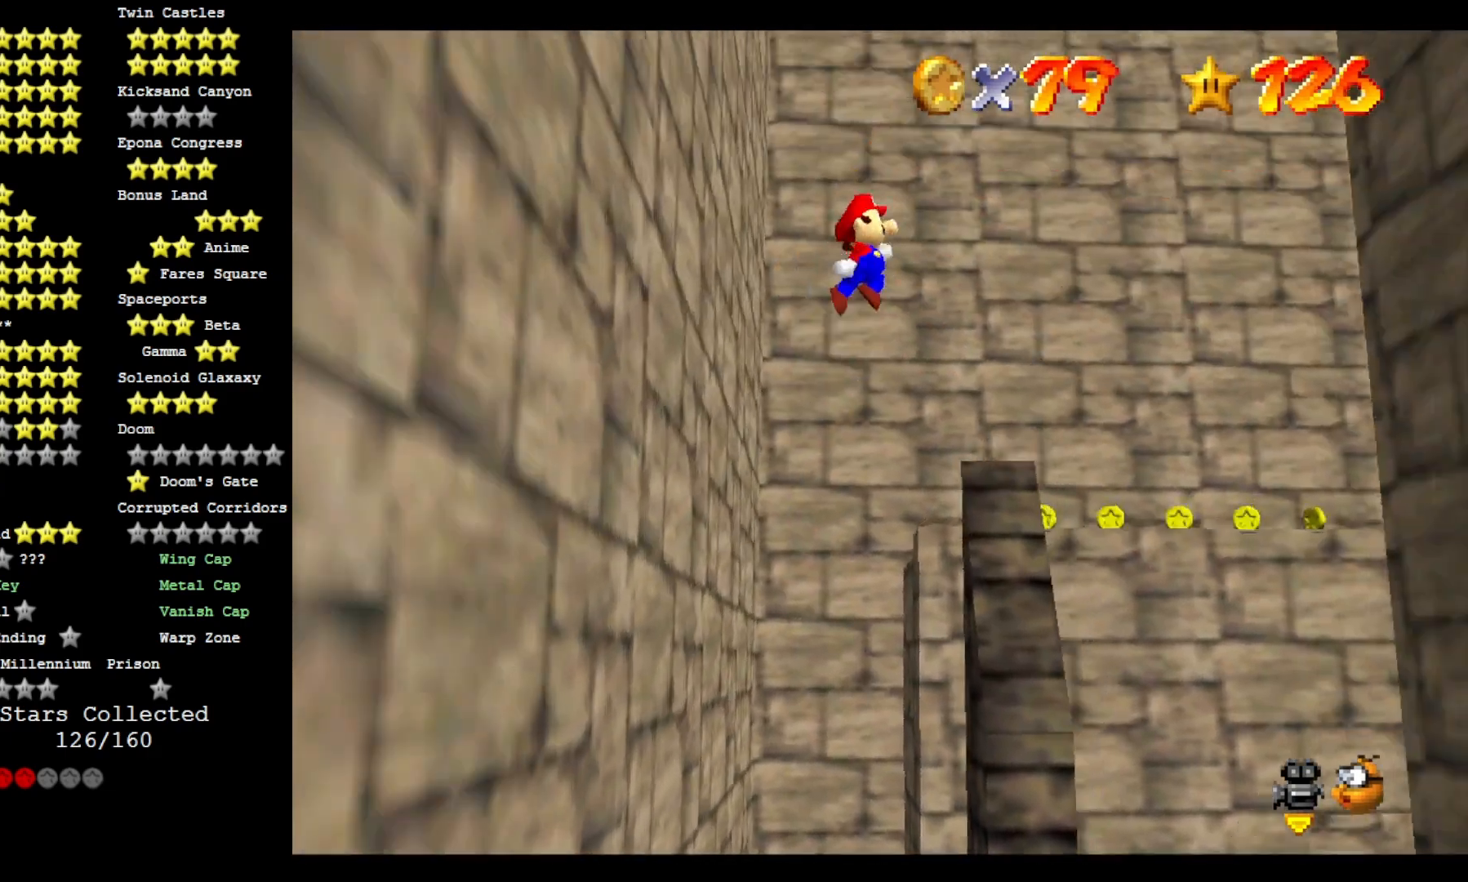
{"buttons": ["CROSS"], "left_stick": "down-right", "right_stick": "center", "events": []}
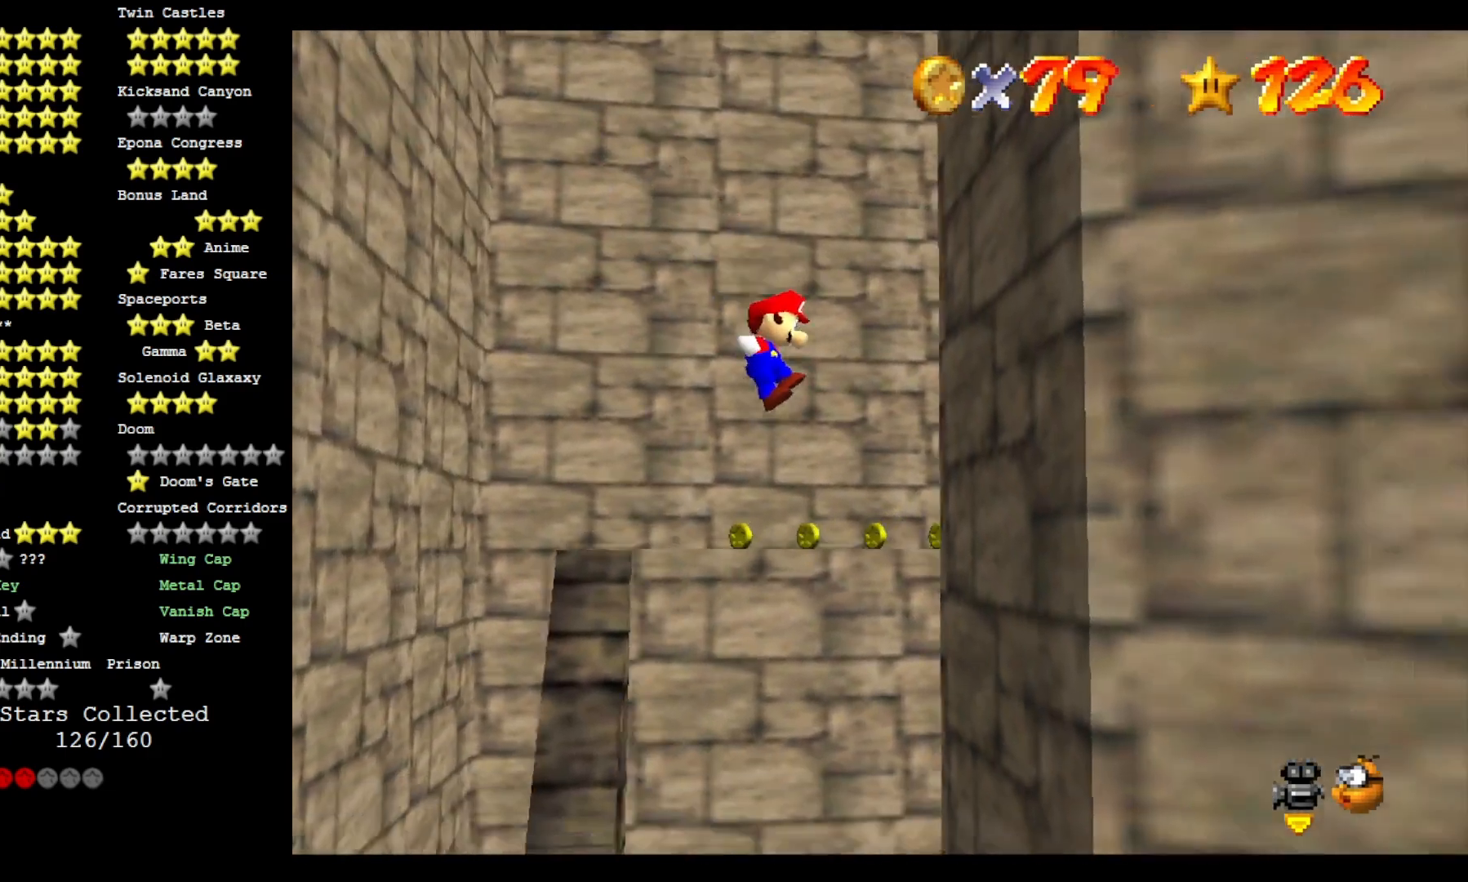
{"buttons": ["CROSS"], "left_stick": "left", "right_stick": "center", "events": [[133, "CROSS", "up"], [233, "left_stick", "down-left"], [267, "CROSS", "down"], [367, "left_stick", "left"]]}
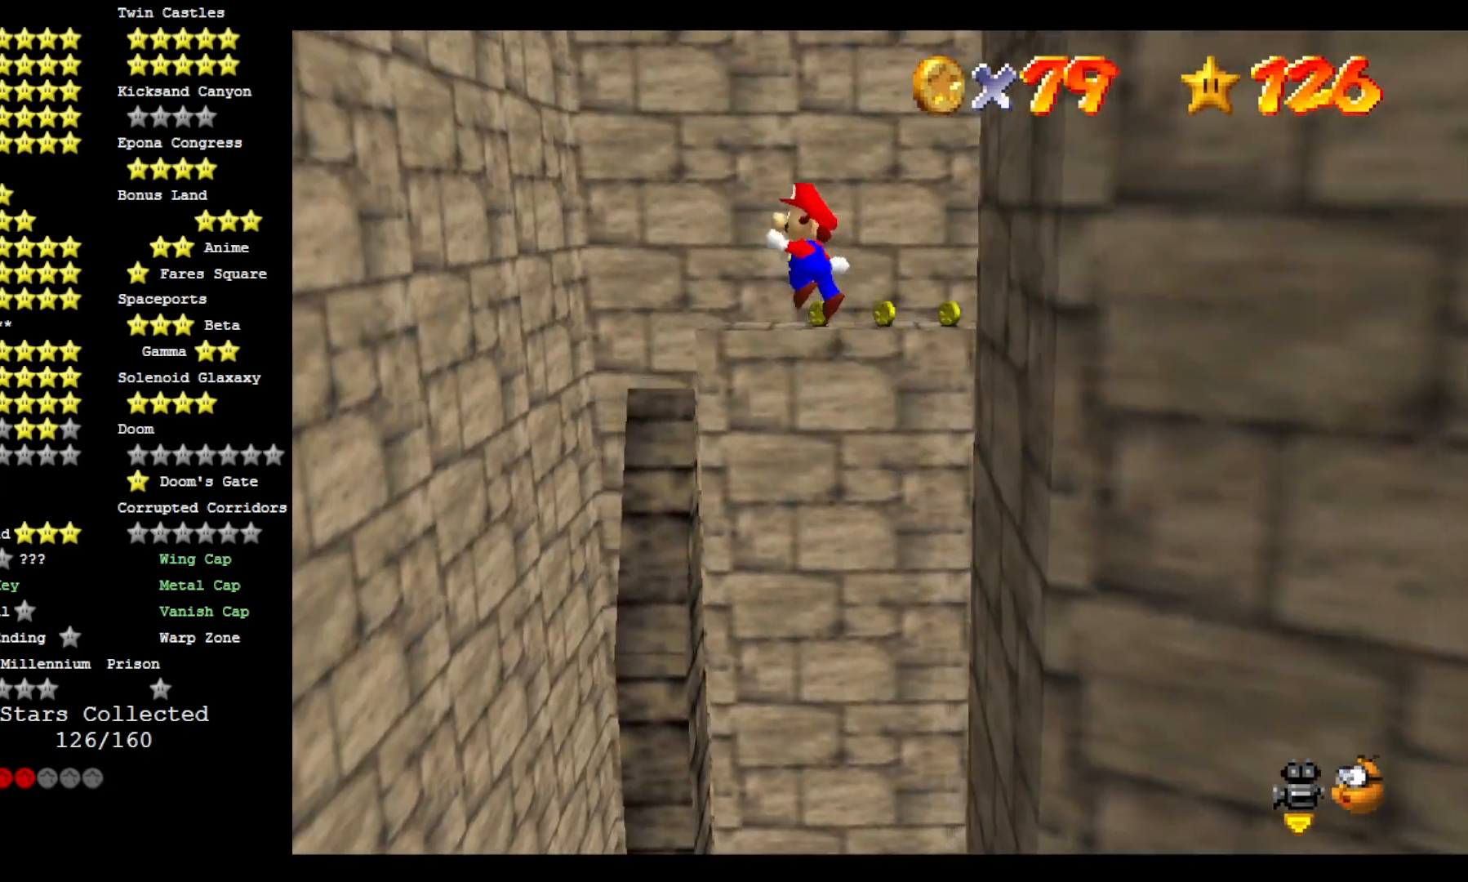
{"buttons": ["CROSS"], "left_stick": "left", "right_stick": "center", "events": []}
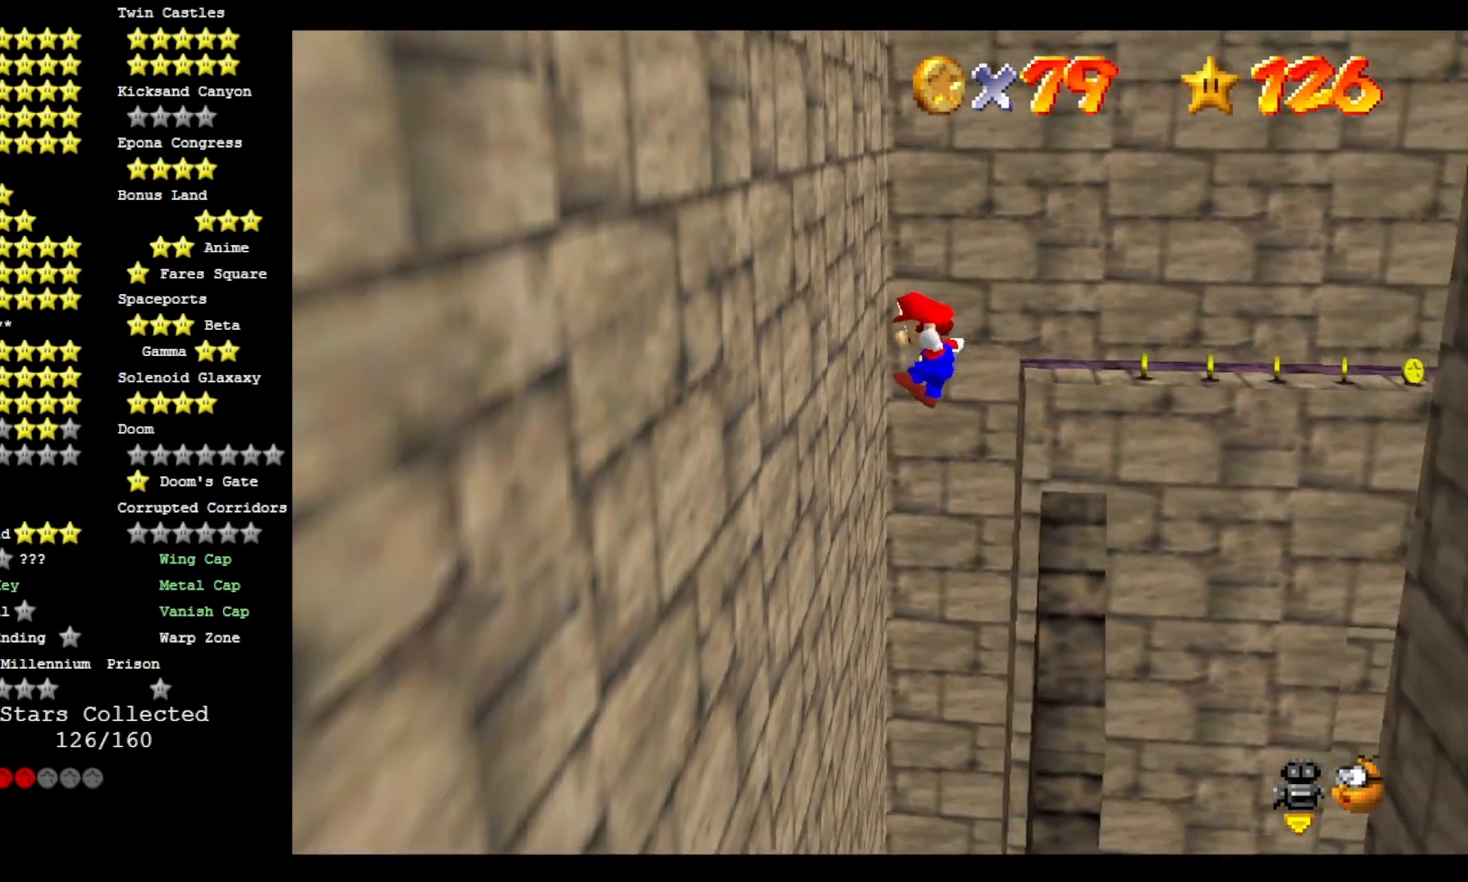
{"buttons": ["CROSS"], "left_stick": "right", "right_stick": "center", "events": [[233, "left_stick", "right"]]}
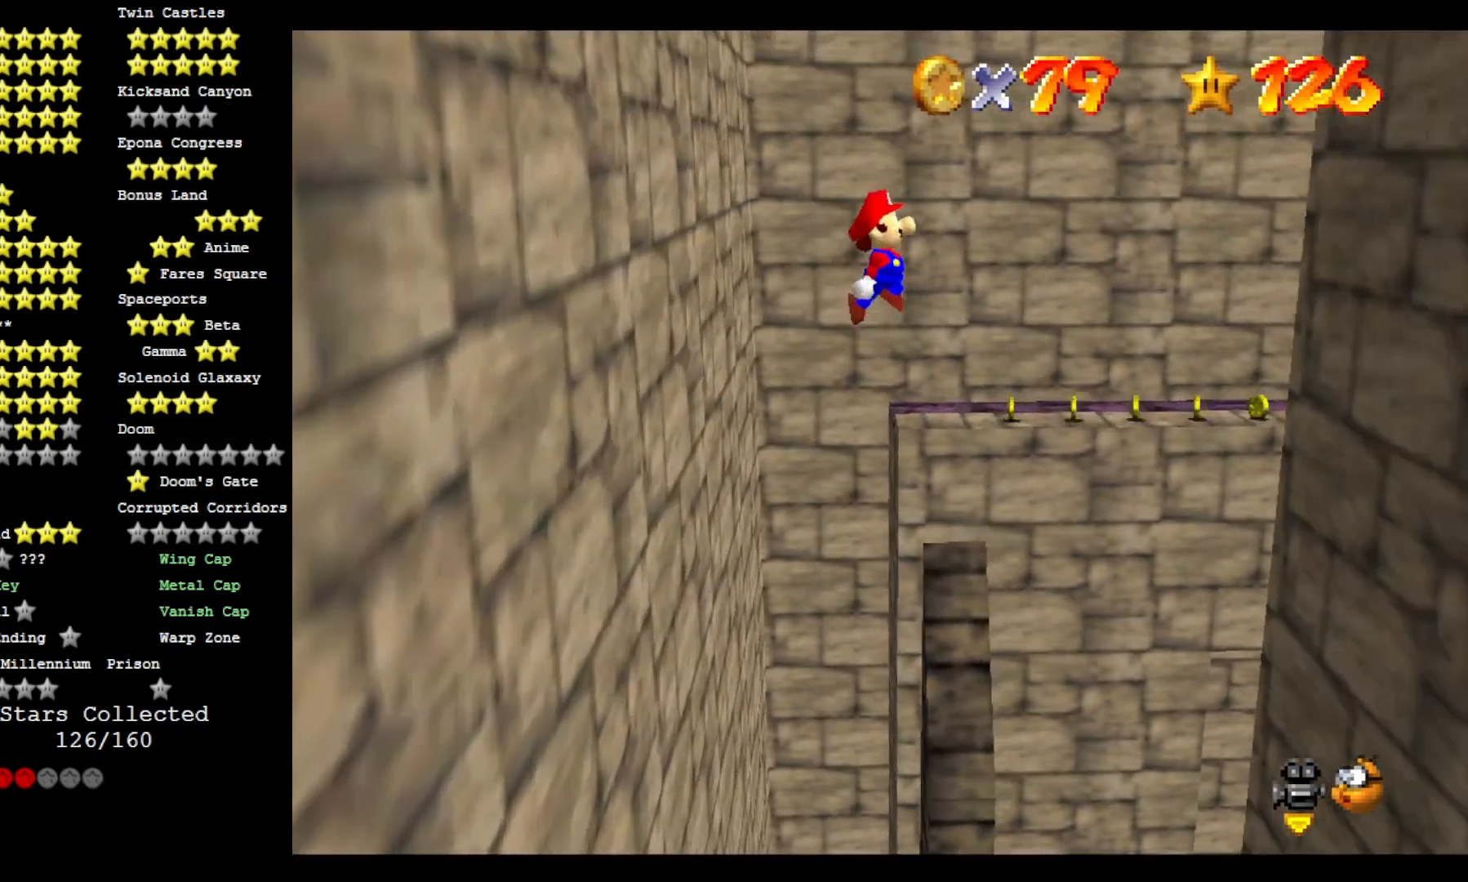
{"buttons": [], "left_stick": "right", "right_stick": "center", "events": [[300, "CROSS", "up"]]}
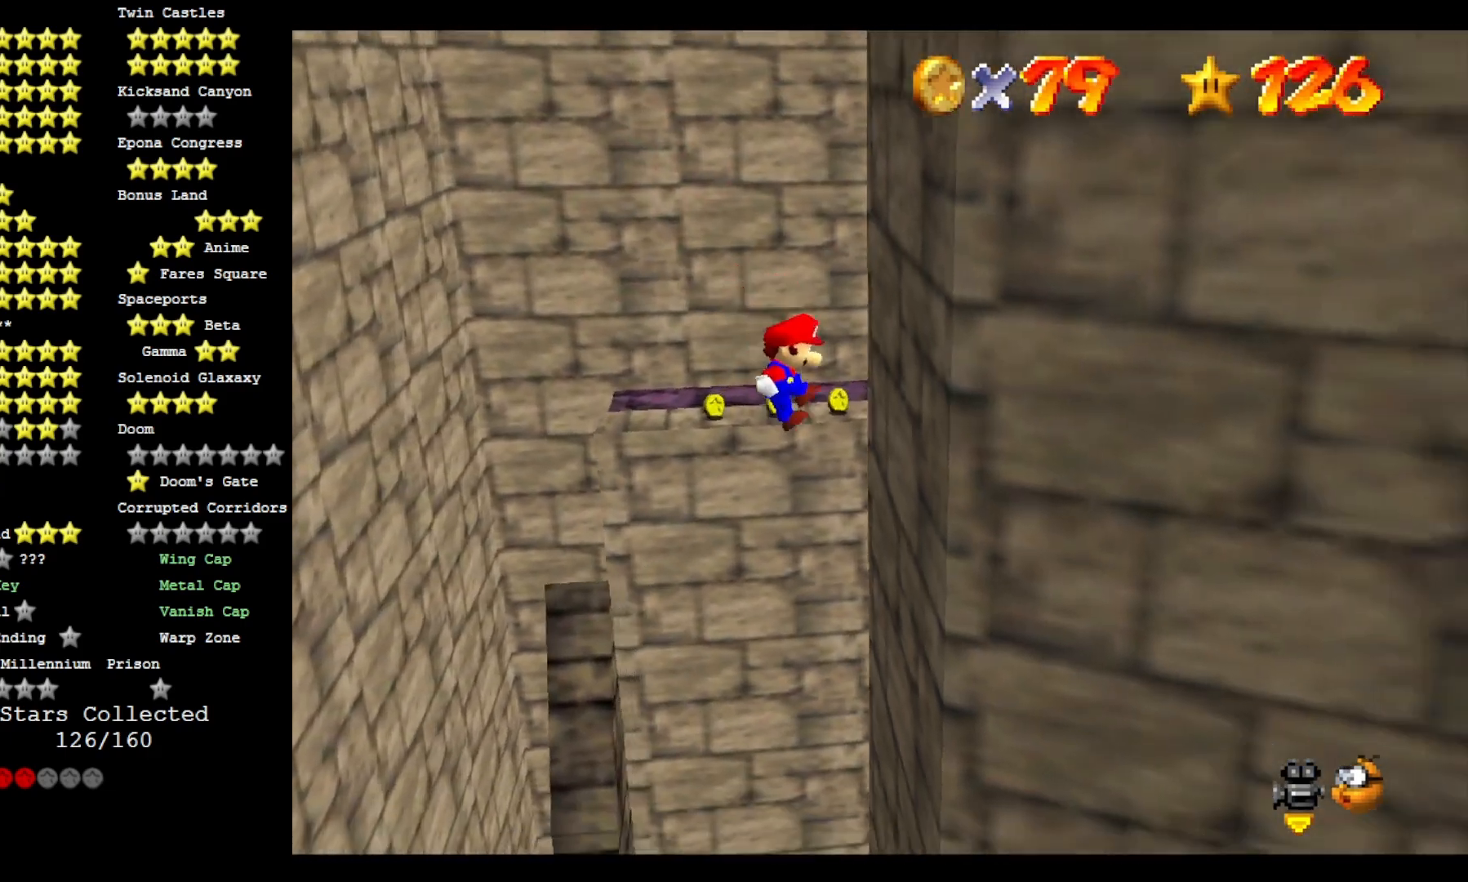
{"buttons": ["CROSS"], "left_stick": "left", "right_stick": "center", "events": [[100, "left_stick", "center"], [167, "CROSS", "down"], [200, "left_stick", "left"]]}
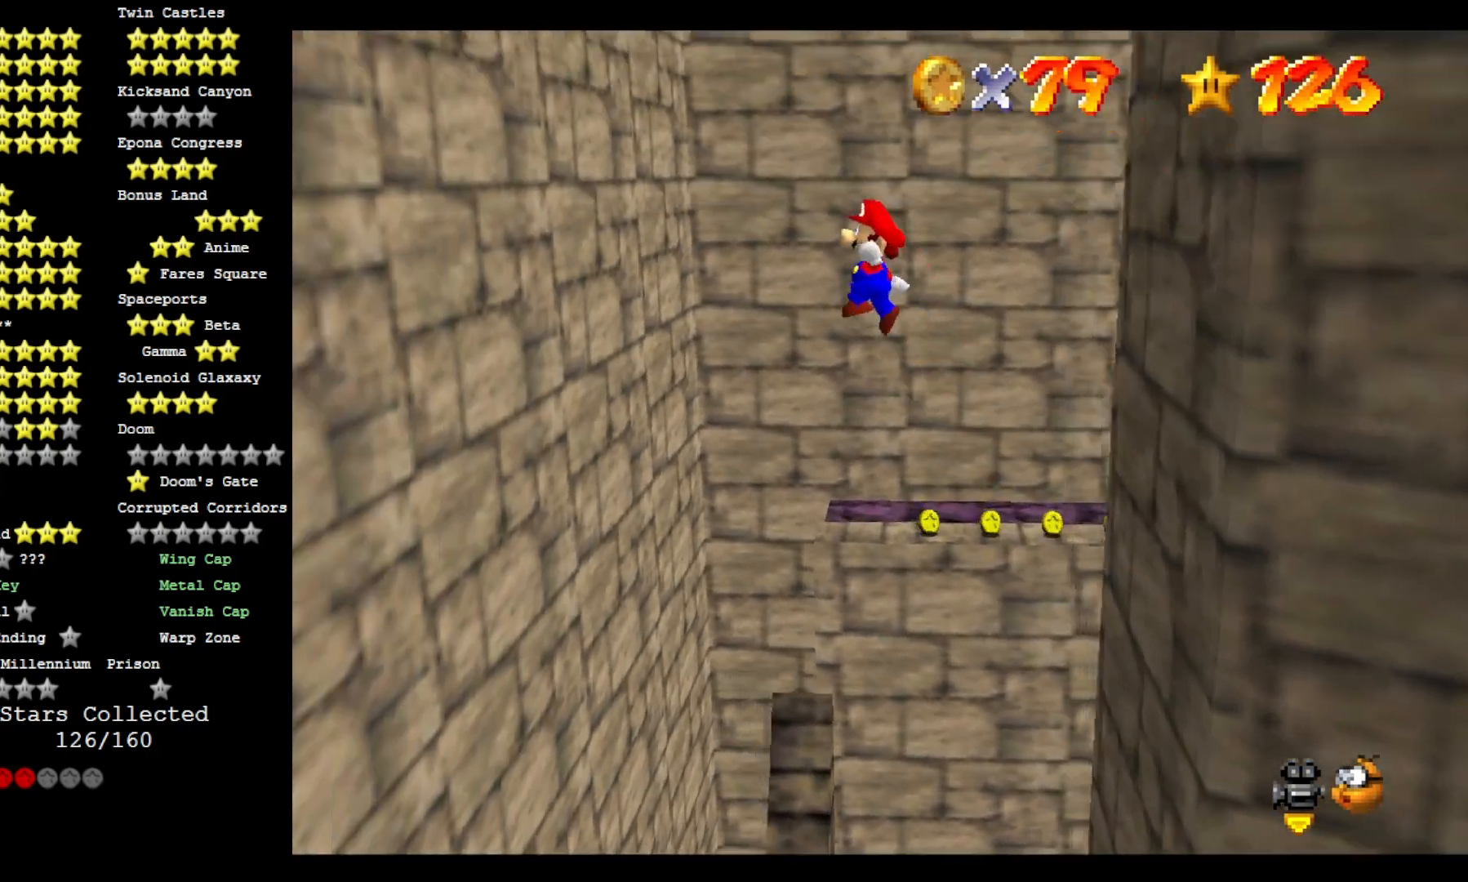
{"buttons": ["CROSS"], "left_stick": "left", "right_stick": "center", "events": []}
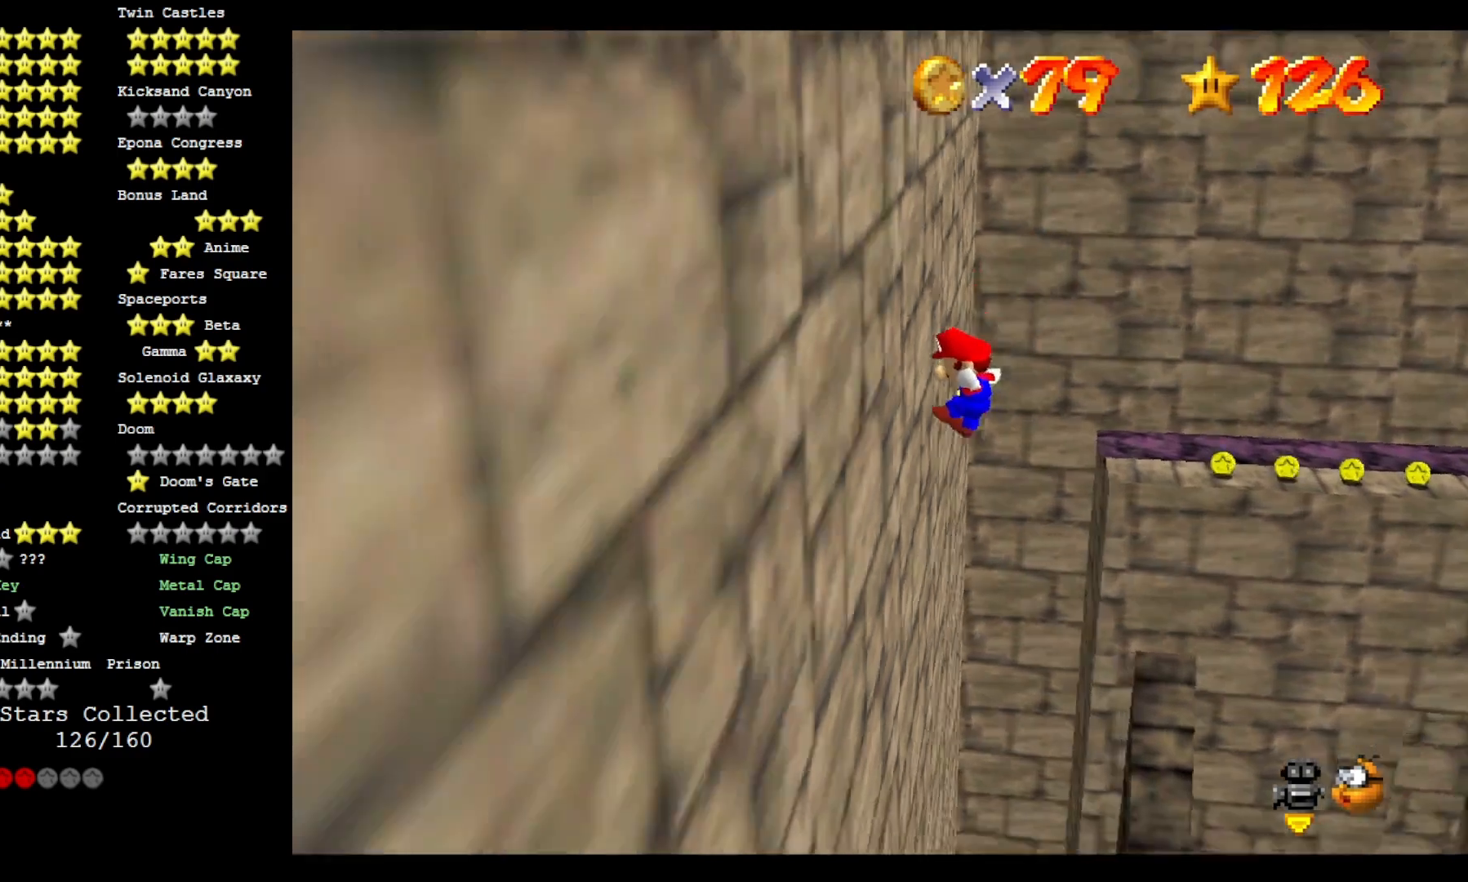
{"buttons": ["CROSS"], "left_stick": "right", "right_stick": "center", "events": [[133, "left_stick", "right"]]}
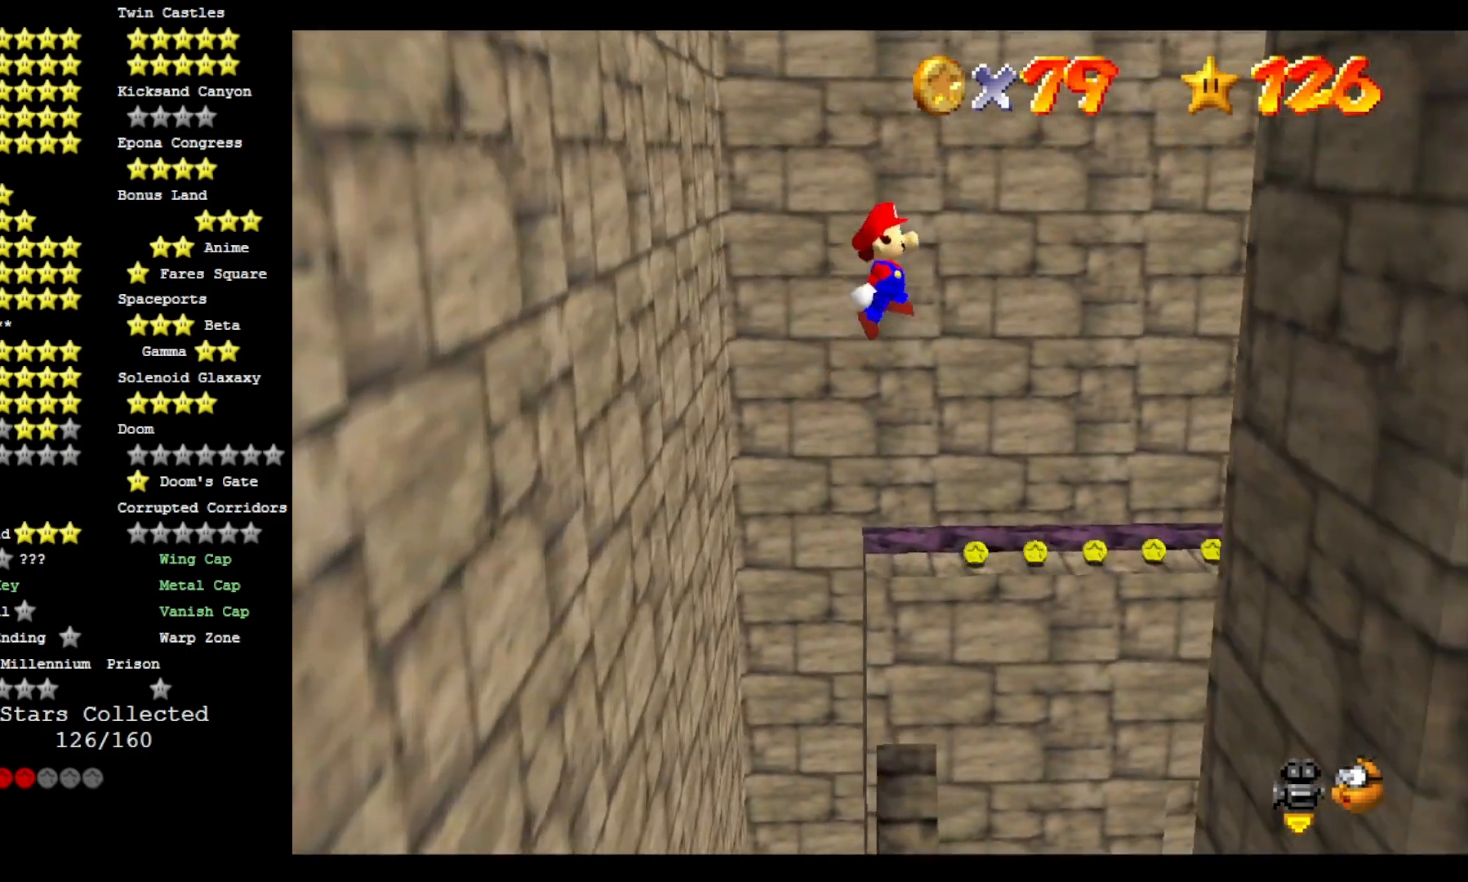
{"buttons": ["CROSS"], "left_stick": "right", "right_stick": "center", "events": []}
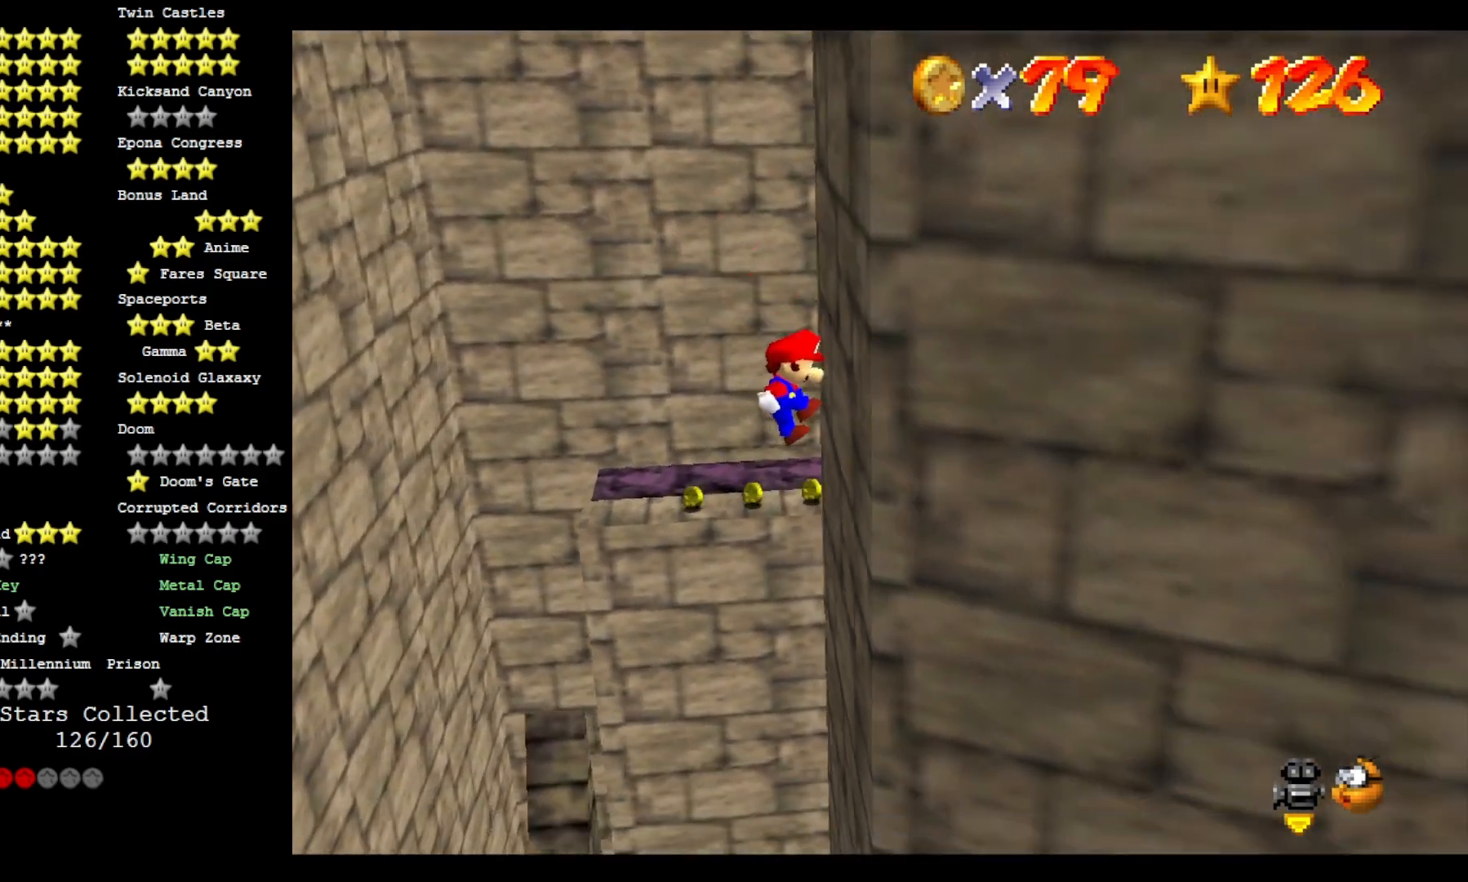
{"buttons": ["CROSS"], "left_stick": "left", "right_stick": "center", "events": [[33, "left_stick", "center"], [100, "left_stick", "left"]]}
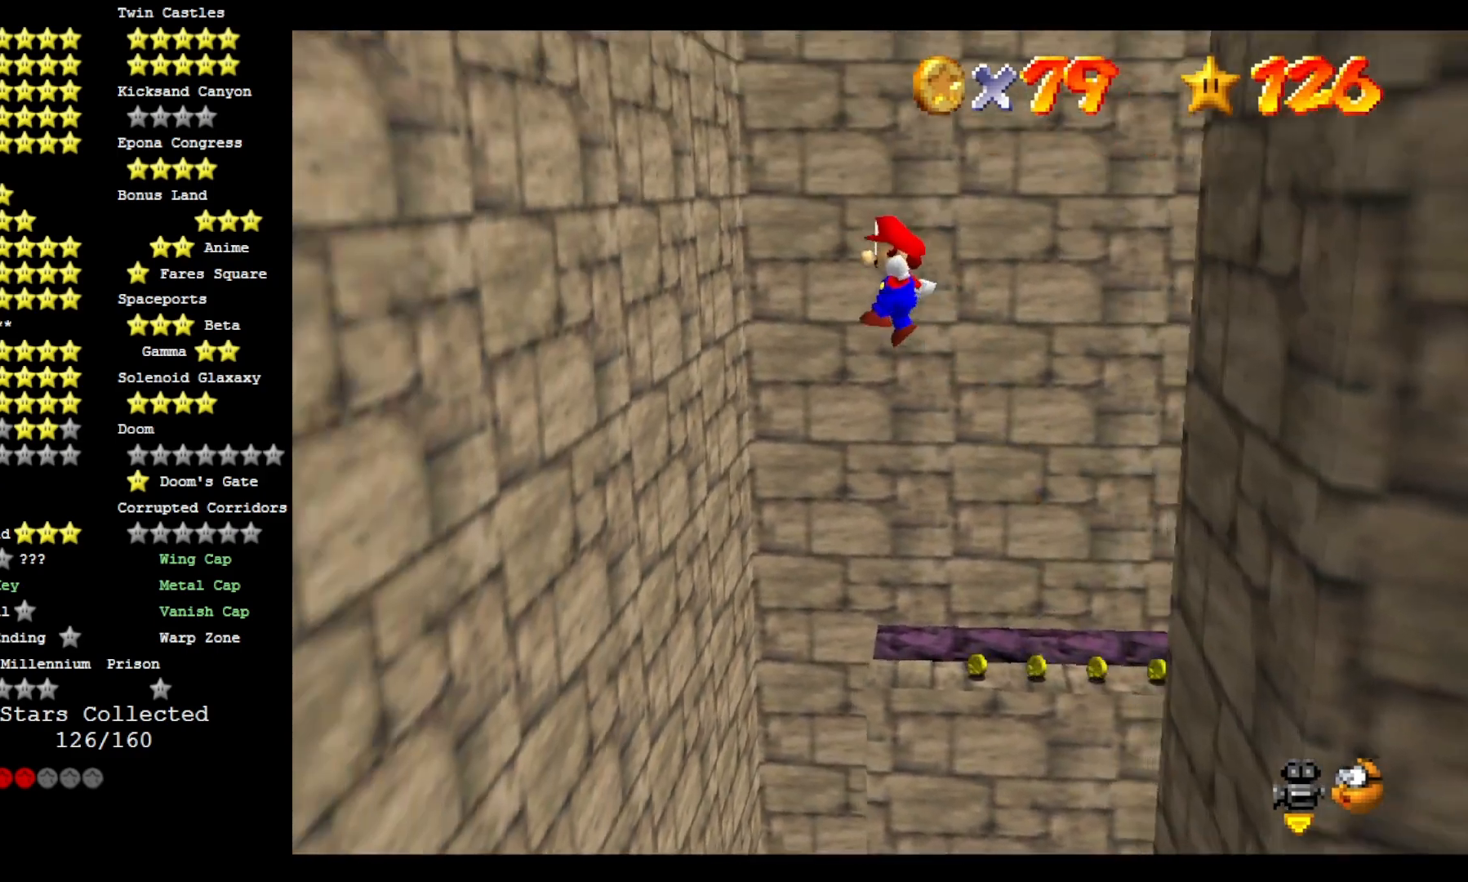
{"buttons": ["CROSS"], "left_stick": "left", "right_stick": "center", "events": []}
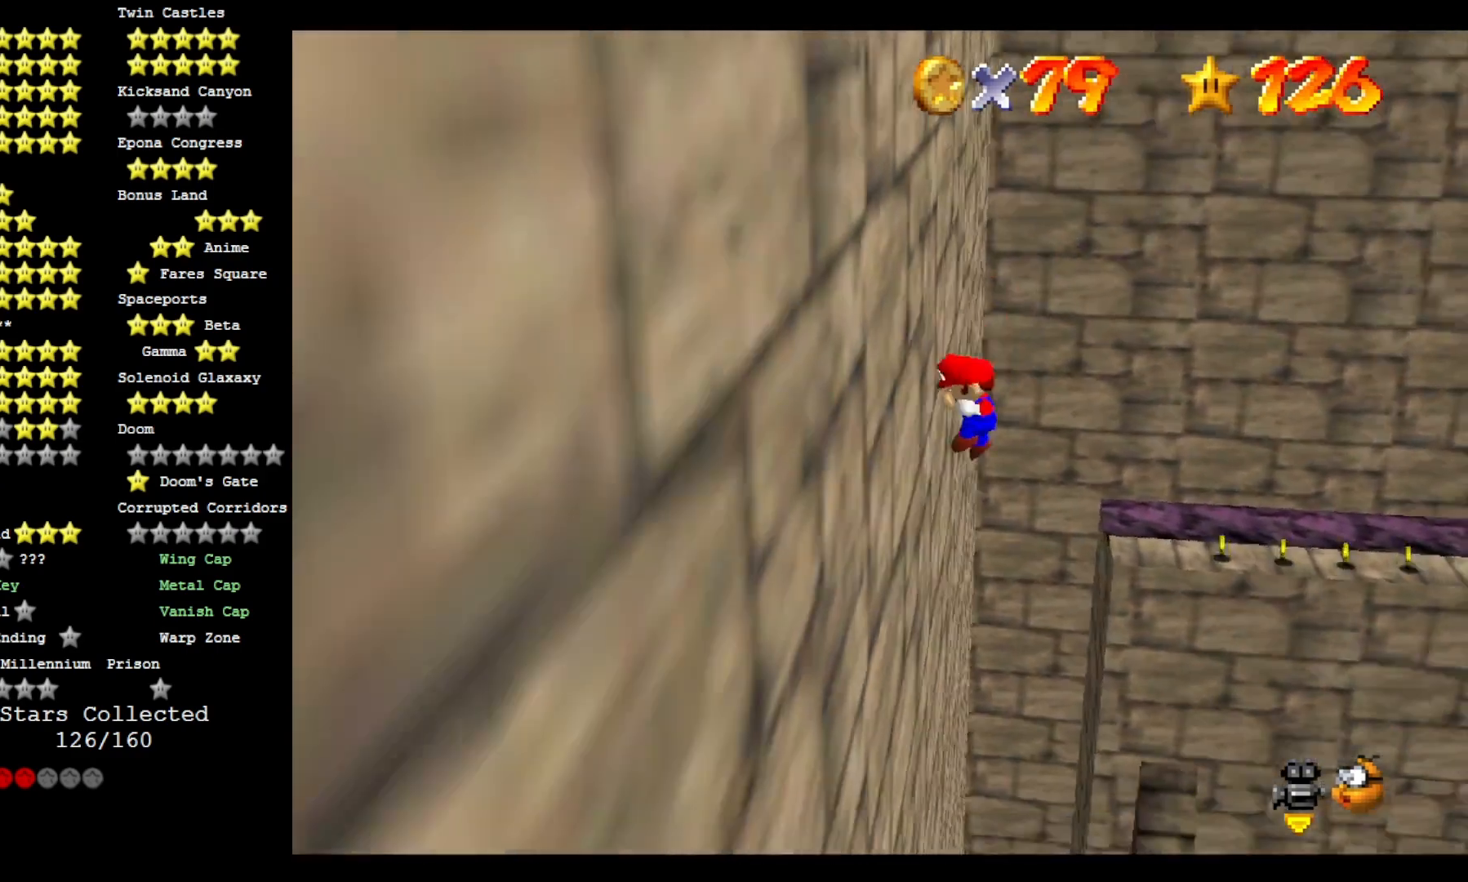
{"buttons": ["CROSS"], "left_stick": "right", "right_stick": "center", "events": [[67, "left_stick", "right"]]}
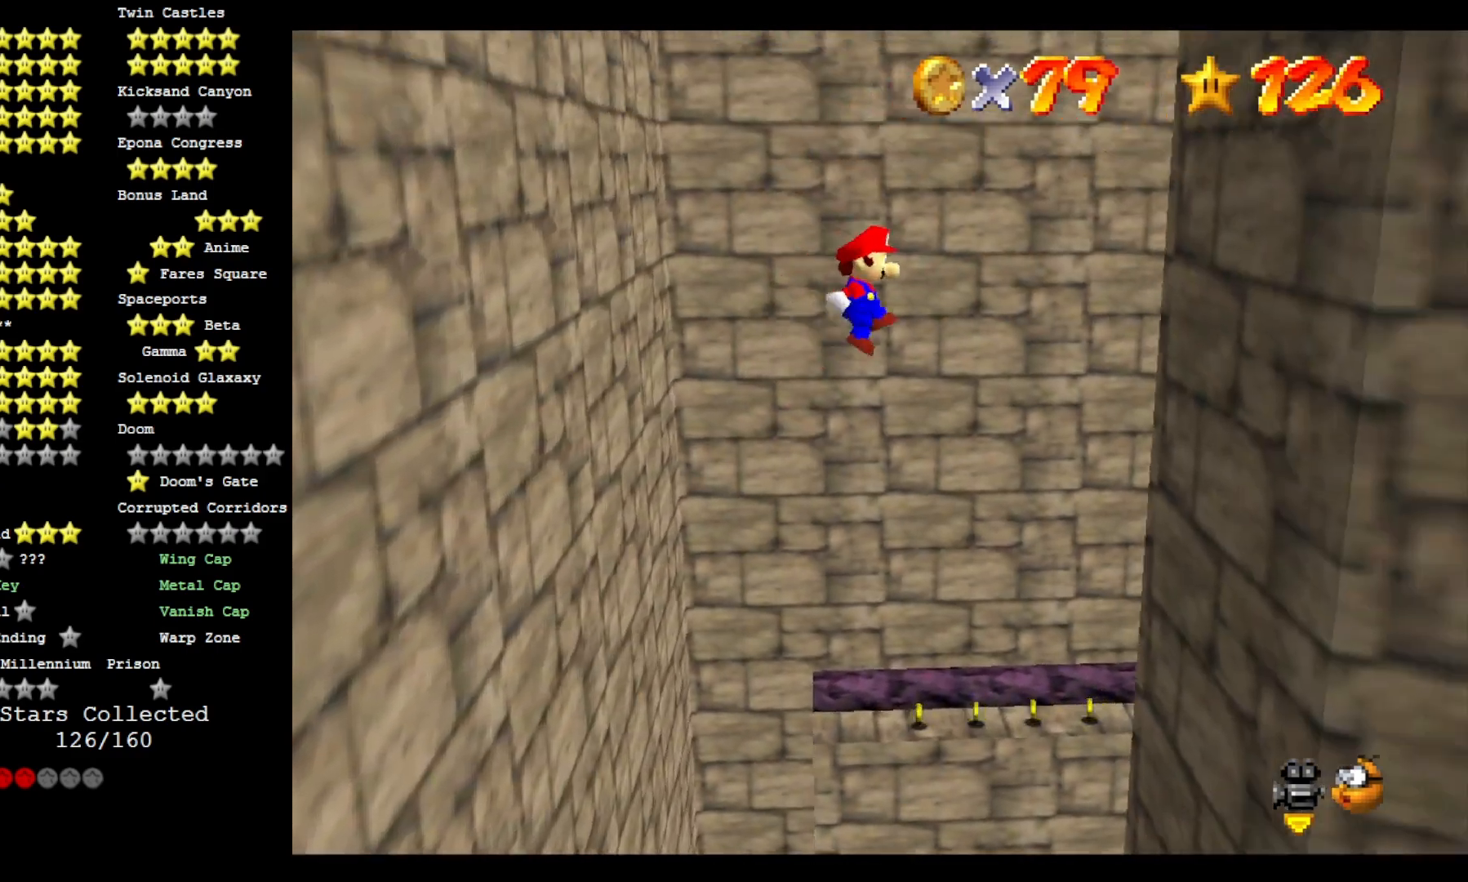
{"buttons": ["CROSS"], "left_stick": "left", "right_stick": "center", "events": [[300, "CROSS", "up"], [433, "left_stick", "center"], [500, "CROSS", "down"], [500, "left_stick", "left"]]}
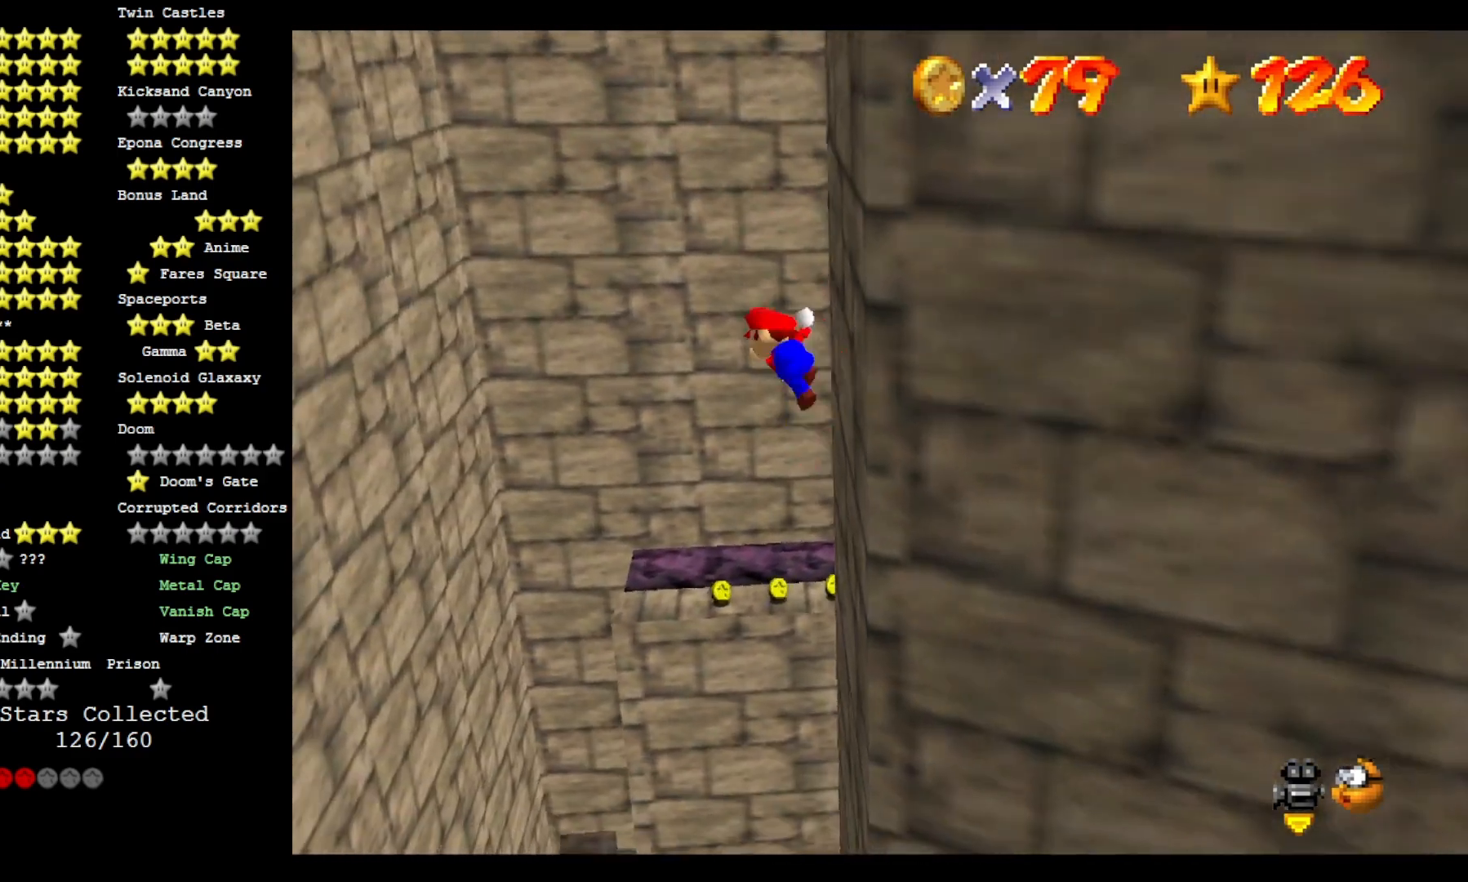
{"buttons": ["CROSS"], "left_stick": "left", "right_stick": "center", "events": []}
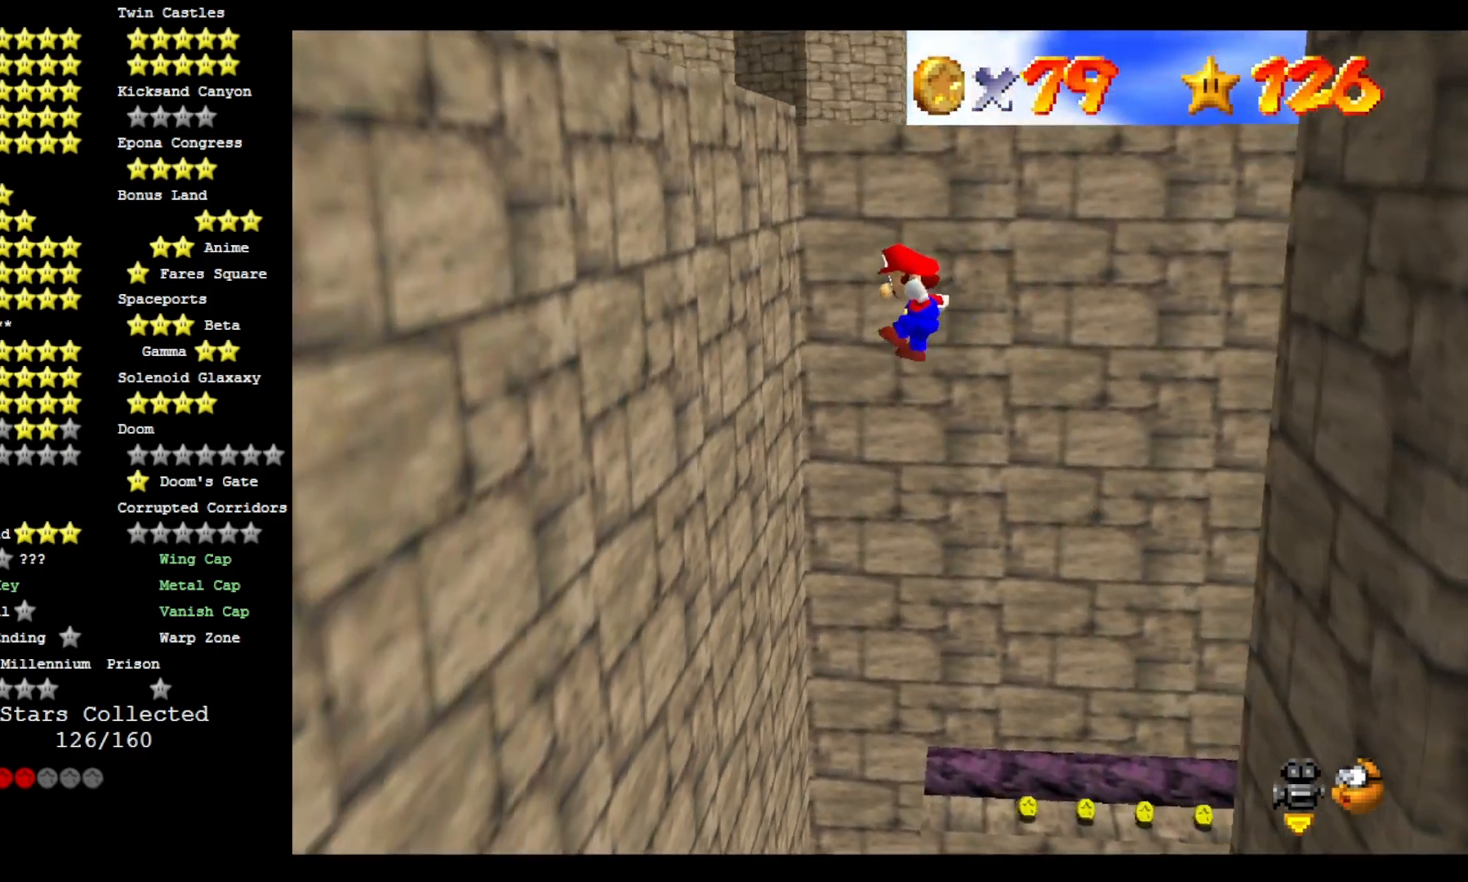
{"buttons": ["CROSS"], "left_stick": "right", "right_stick": "center", "events": [[433, "left_stick", "center"], [500, "left_stick", "right"]]}
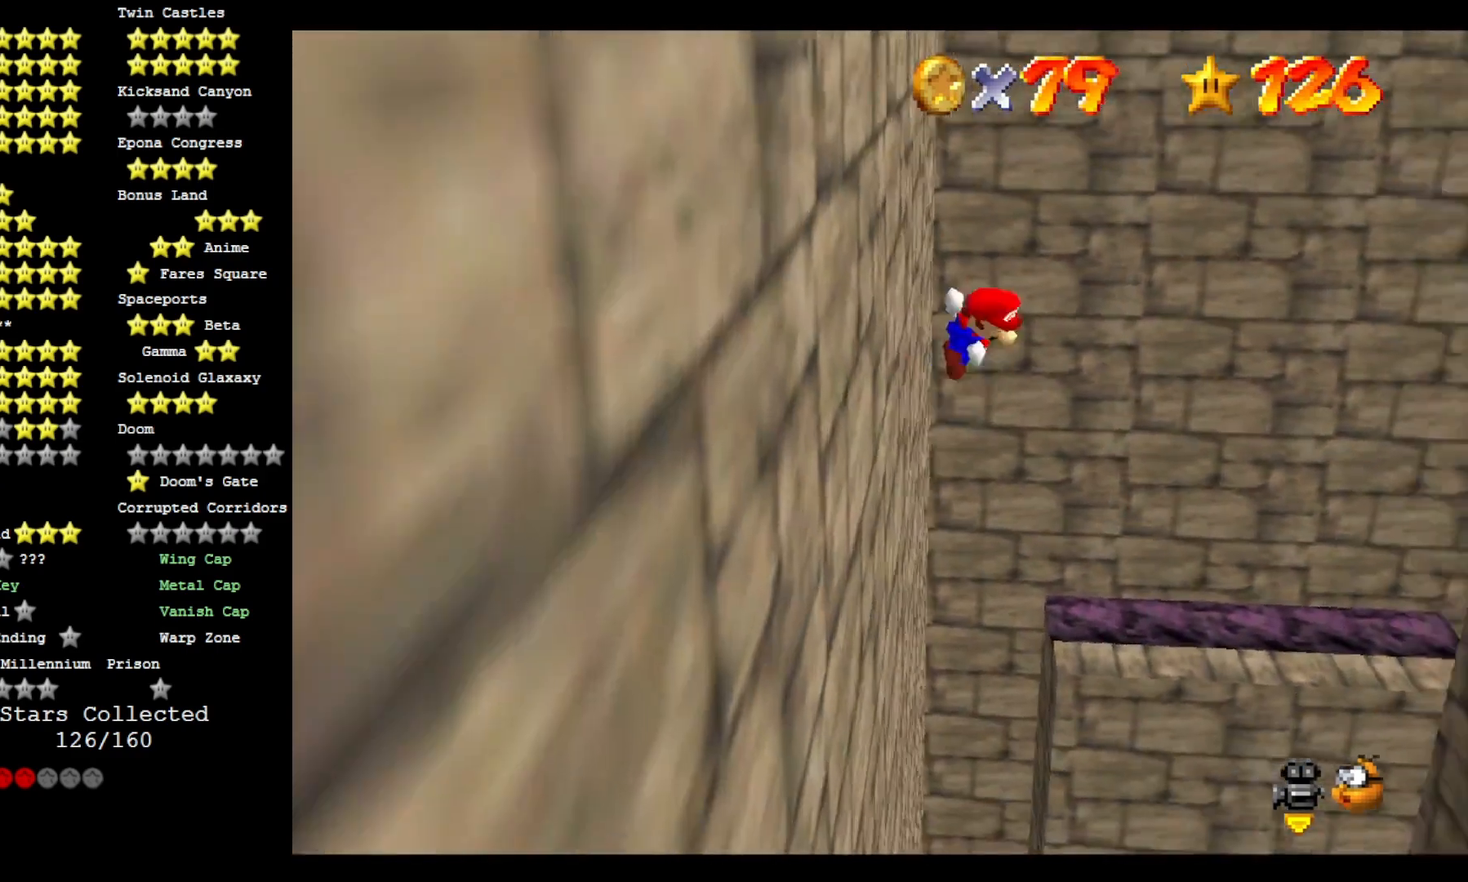
{"buttons": ["CROSS"], "left_stick": "right", "right_stick": "center", "events": []}
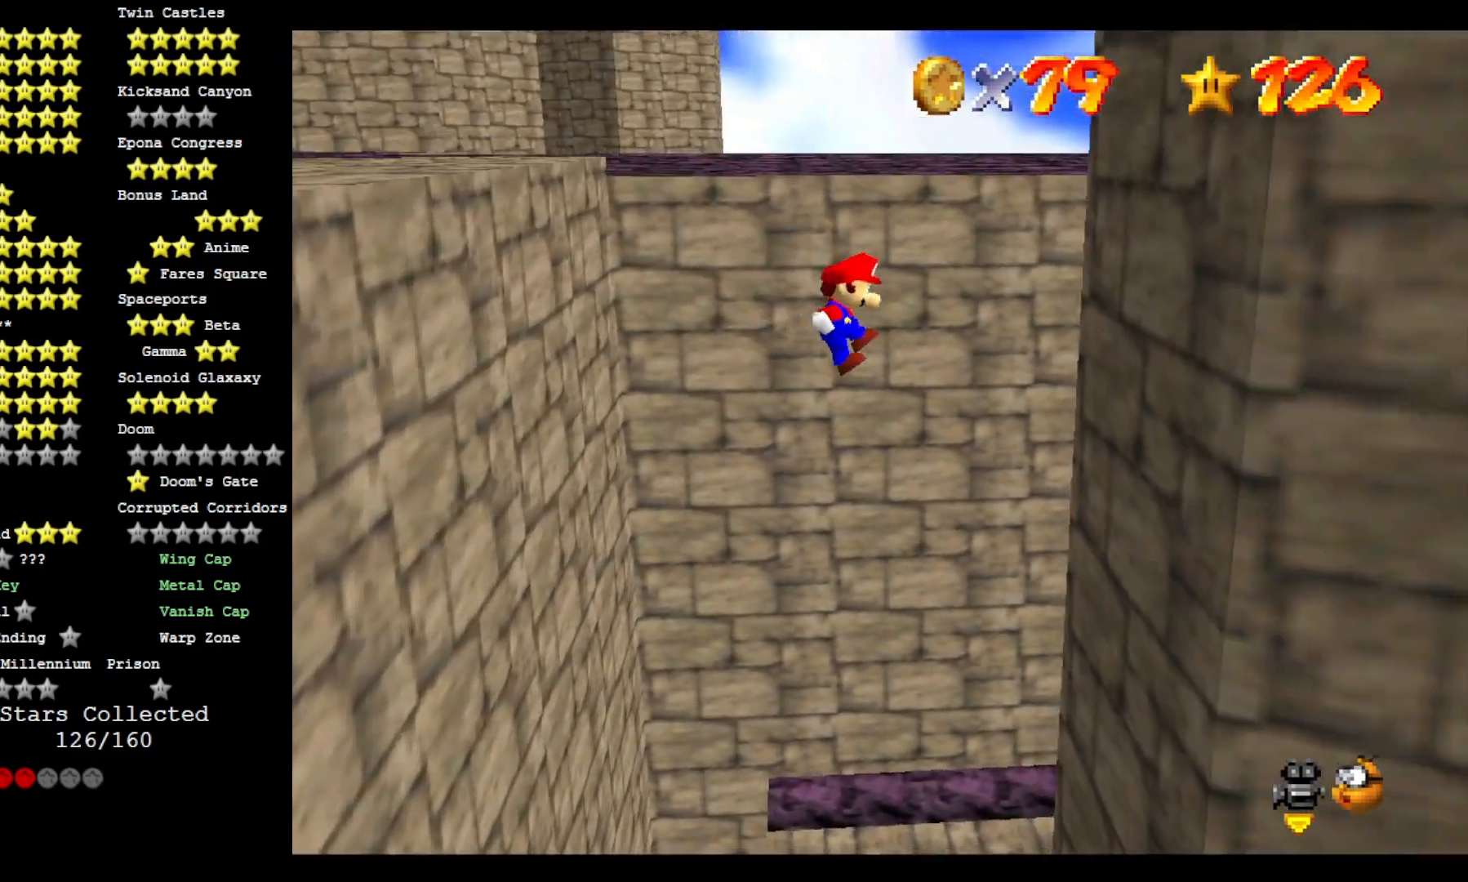
{"buttons": ["CROSS"], "left_stick": "left", "right_stick": "center", "events": [[367, "left_stick", "center"], [400, "CROSS", "up"], [433, "CROSS", "down"], [467, "left_stick", "left"]]}
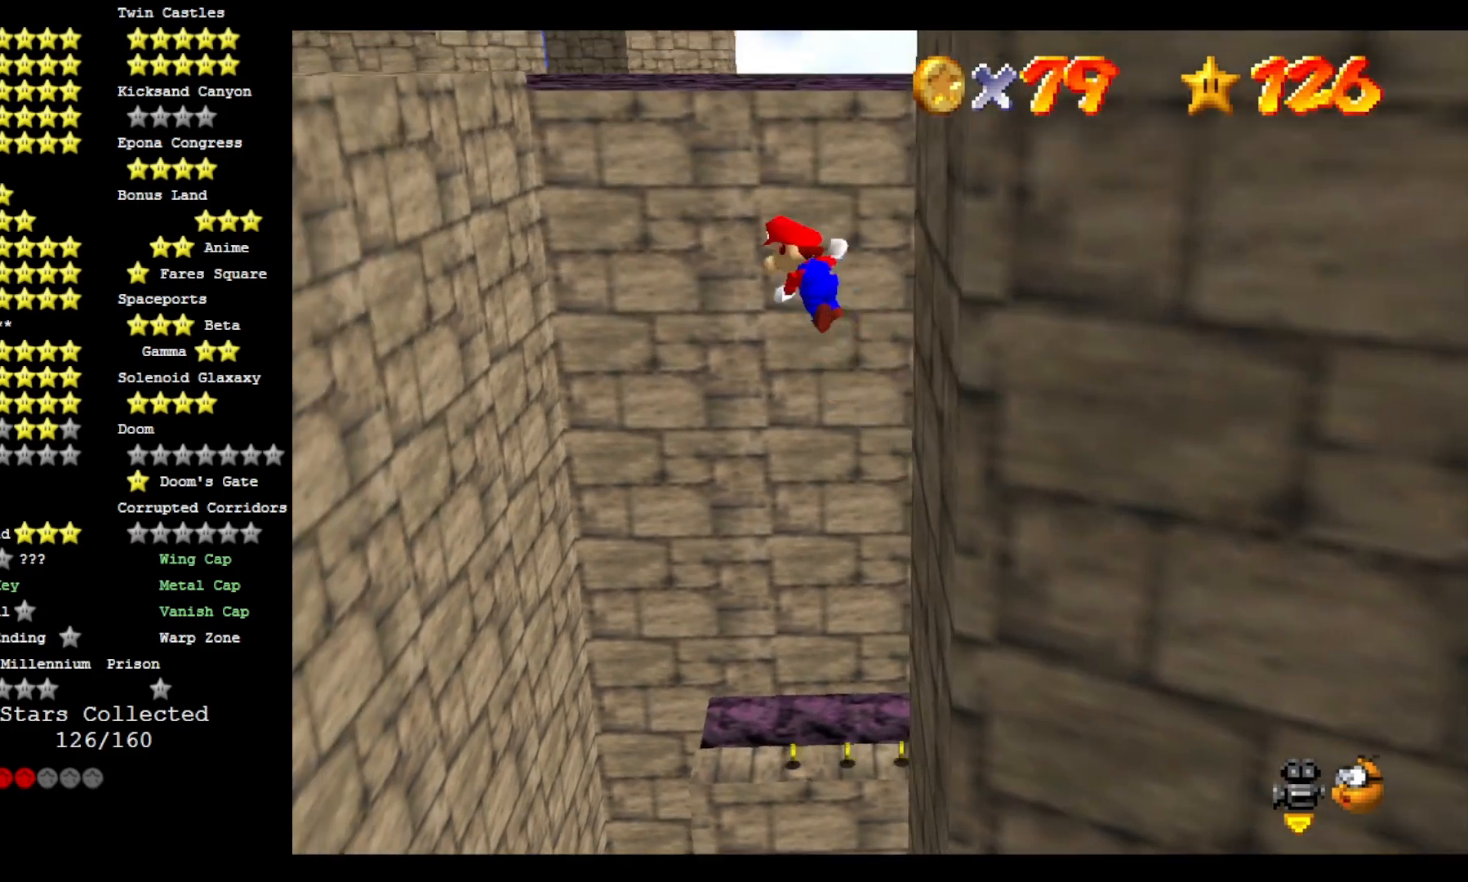
{"buttons": ["CROSS"], "left_stick": "left", "right_stick": "center", "events": []}
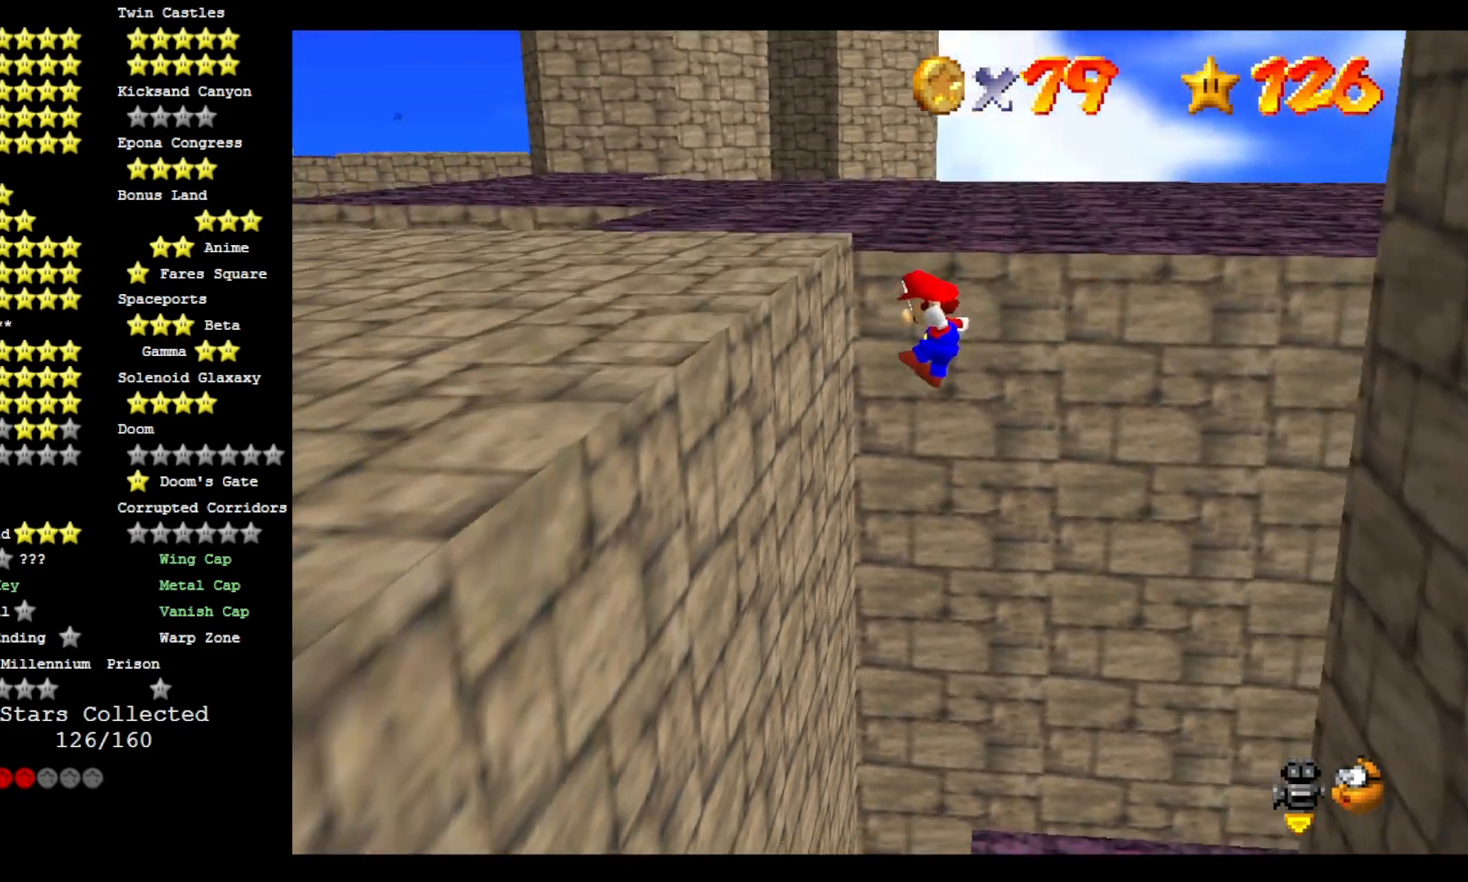
{"buttons": ["CROSS"], "left_stick": "right", "right_stick": "center", "events": [[300, "left_stick", "center"], [367, "left_stick", "right"]]}
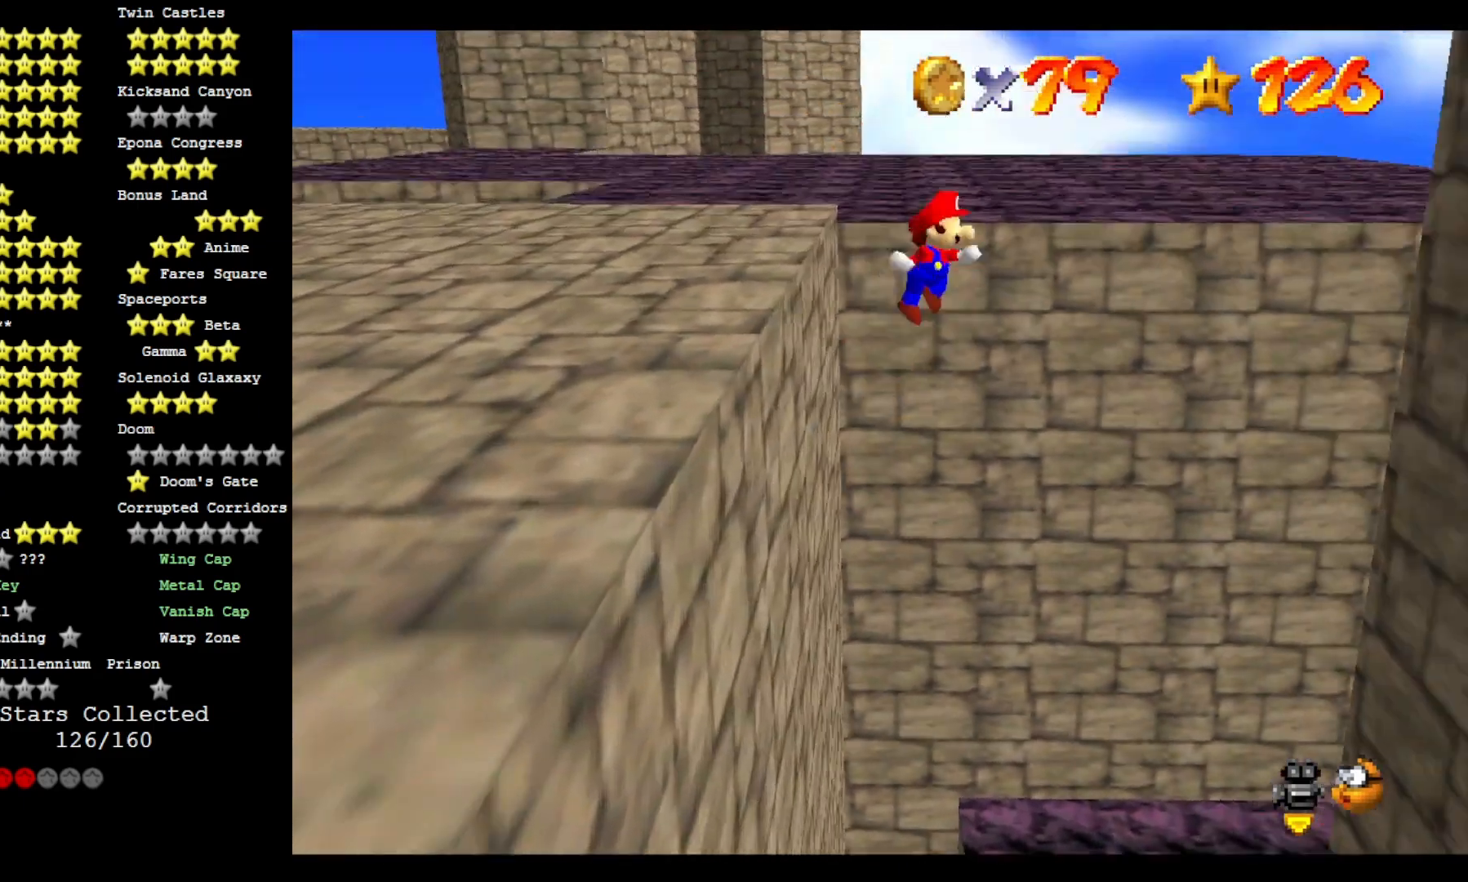
{"buttons": ["CROSS"], "left_stick": "right", "right_stick": "center", "events": []}
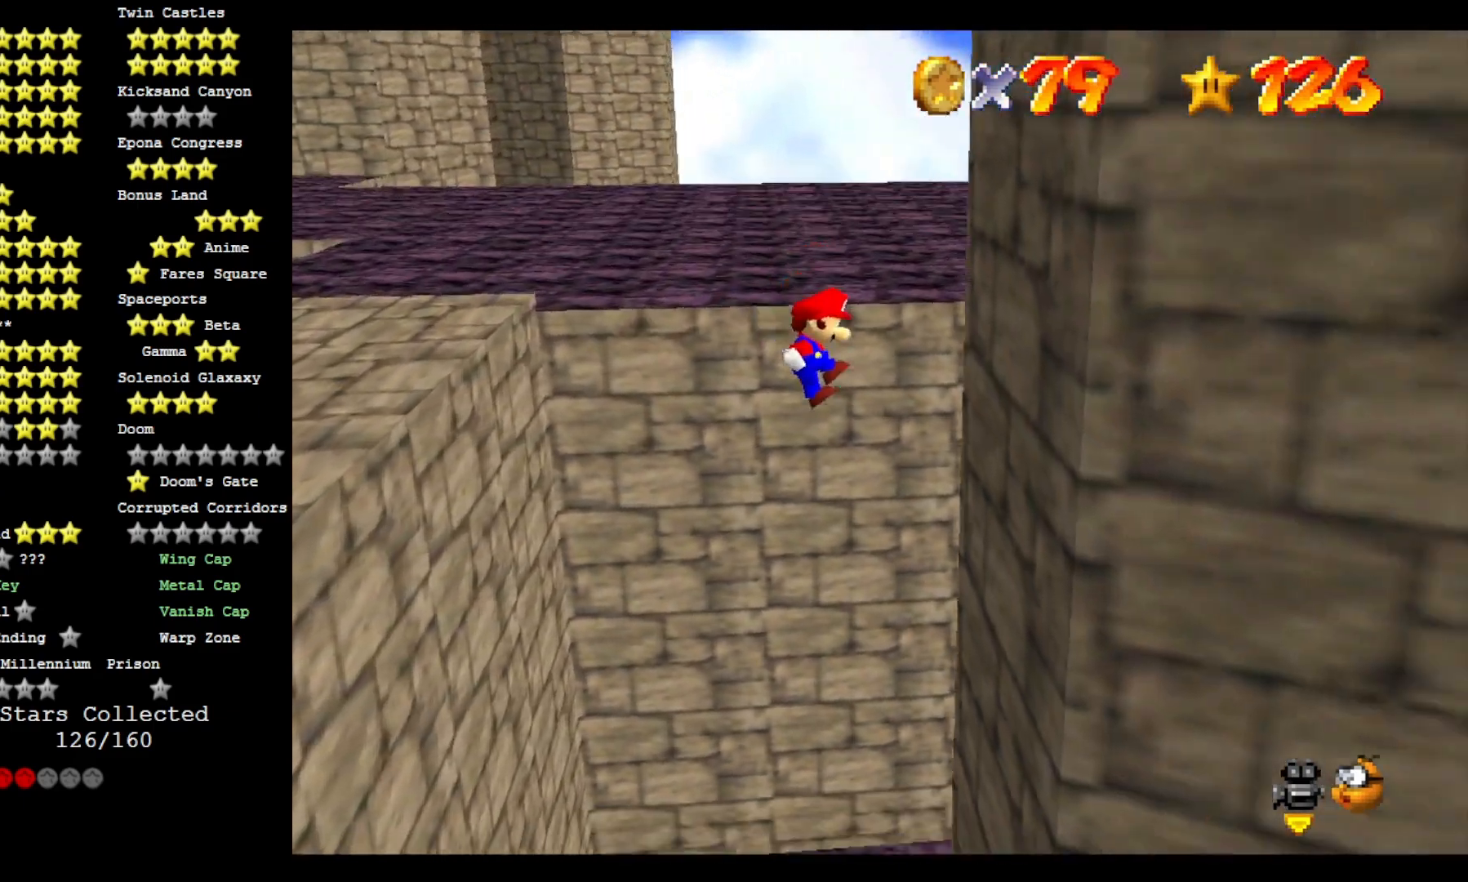
{"buttons": ["CROSS"], "left_stick": "left", "right_stick": "center", "events": [[200, "left_stick", "center"], [267, "left_stick", "left"]]}
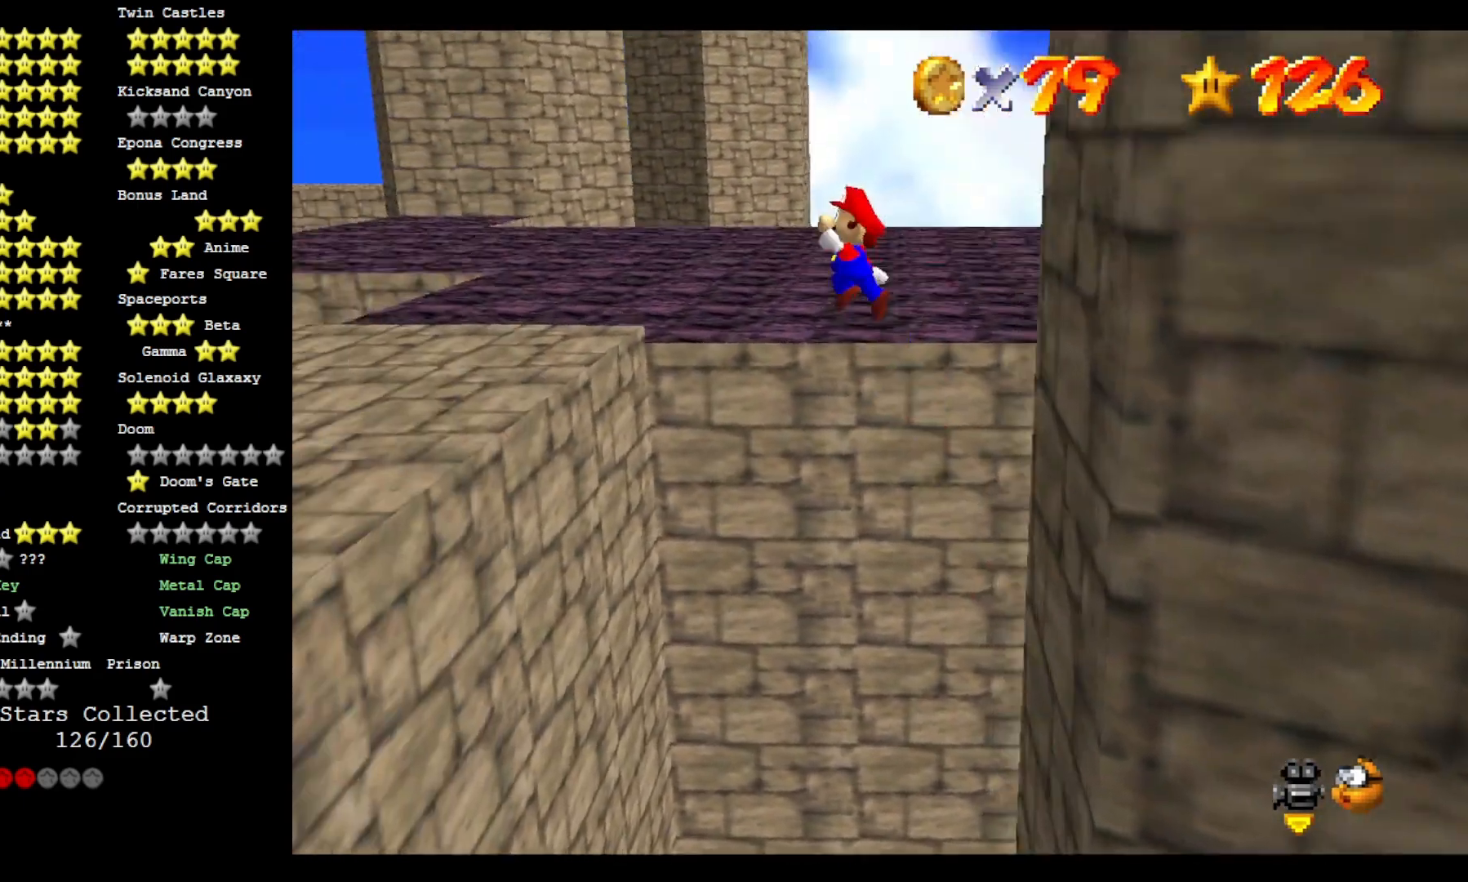
{"buttons": ["CROSS"], "left_stick": "down", "right_stick": "down-right", "events": [[133, "SQUARE", "down"], [267, "SQUARE", "up"], [400, "right_stick", "down-right"], [467, "left_stick", "down"]]}
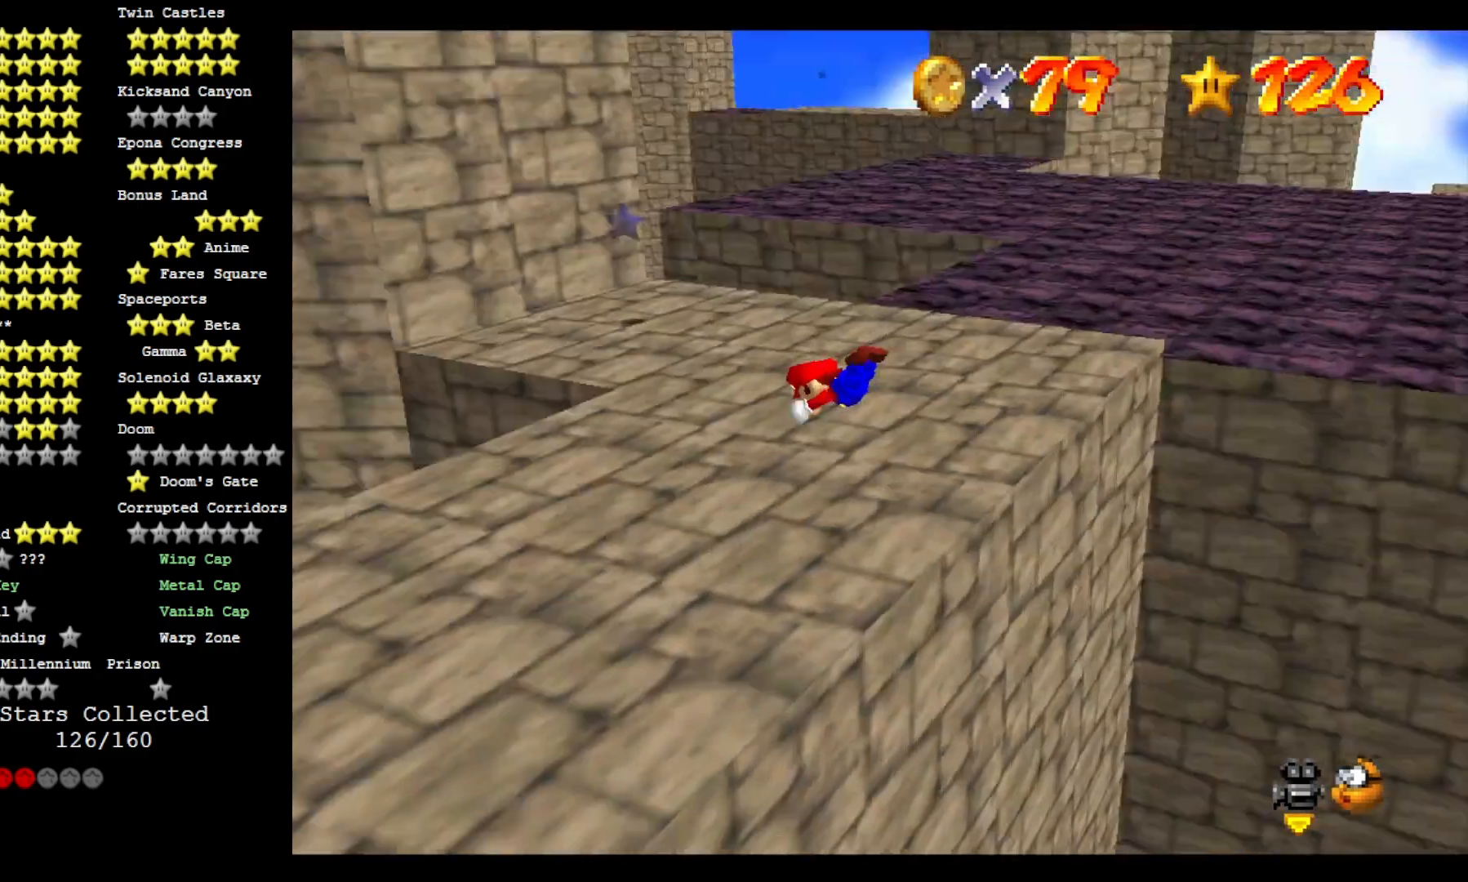
{"buttons": ["CROSS"], "left_stick": "center", "right_stick": "center", "events": [[33, "right_stick", "center"], [133, "right_stick", "right"], [233, "left_stick", "center"], [233, "right_stick", "center"]]}
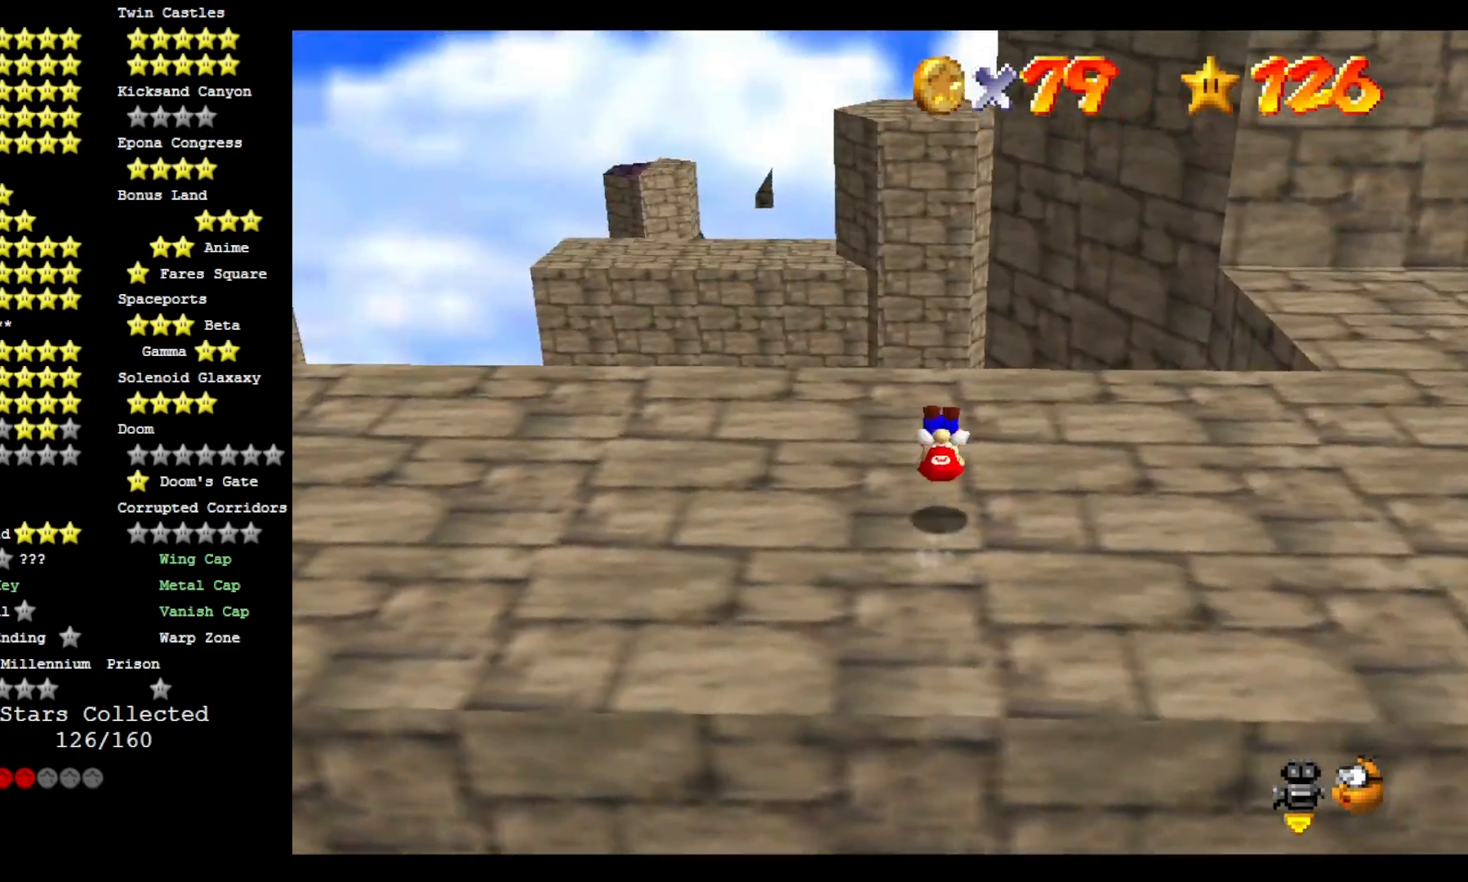
{"buttons": ["CROSS"], "left_stick": "up", "right_stick": "center", "events": [[100, "right_stick", "down-right"], [233, "right_stick", "center"], [267, "left_stick", "up"], [300, "right_stick", "right"], [367, "CROSS", "up"], [433, "CROSS", "down"], [467, "right_stick", "center"]]}
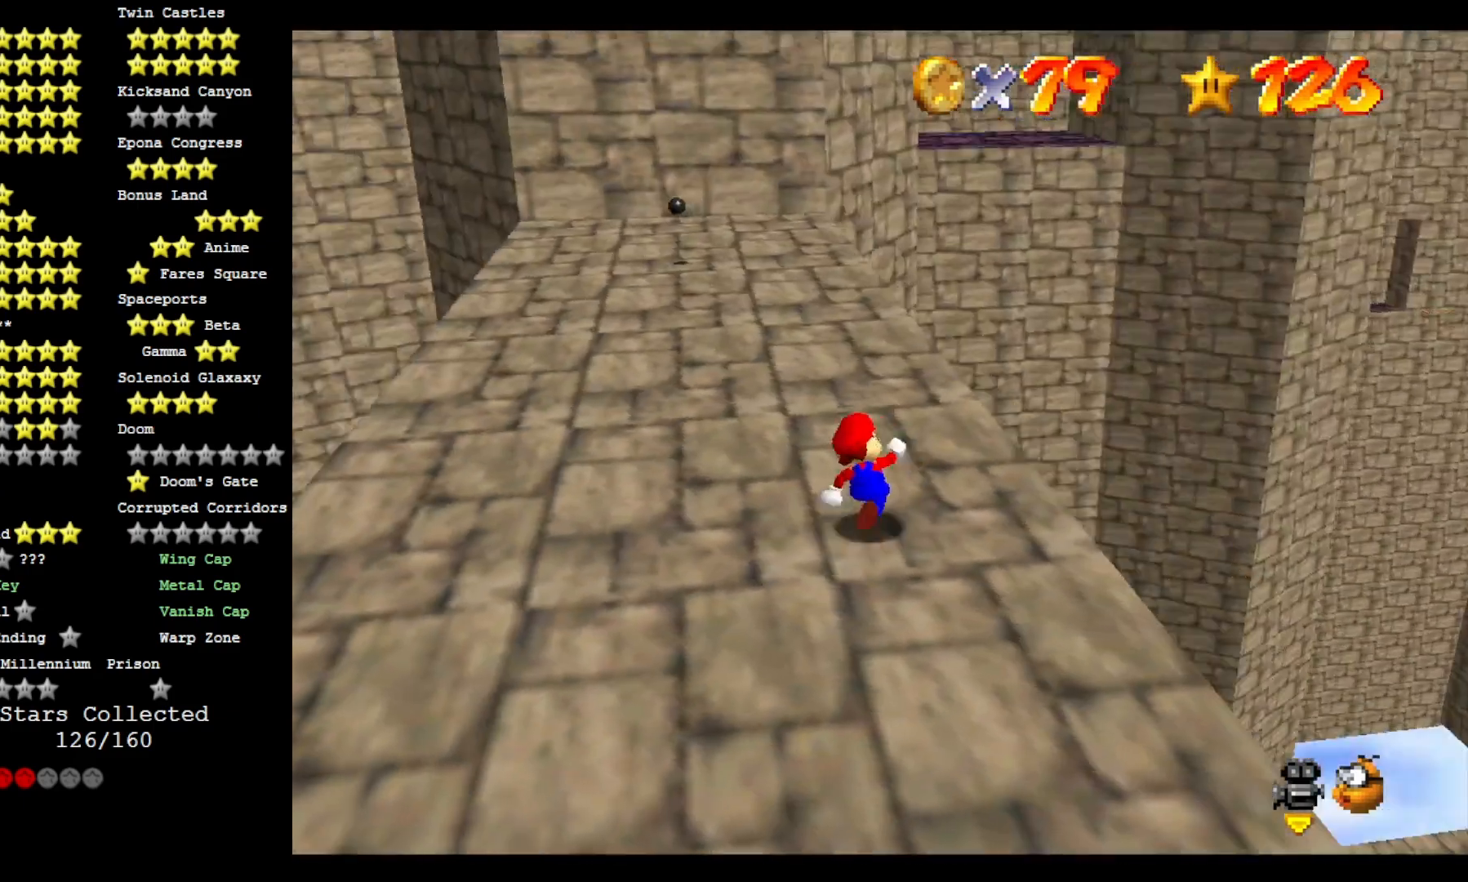
{"buttons": ["CROSS", "L2"], "left_stick": "up", "right_stick": "center", "events": [[367, "L2", "down"]]}
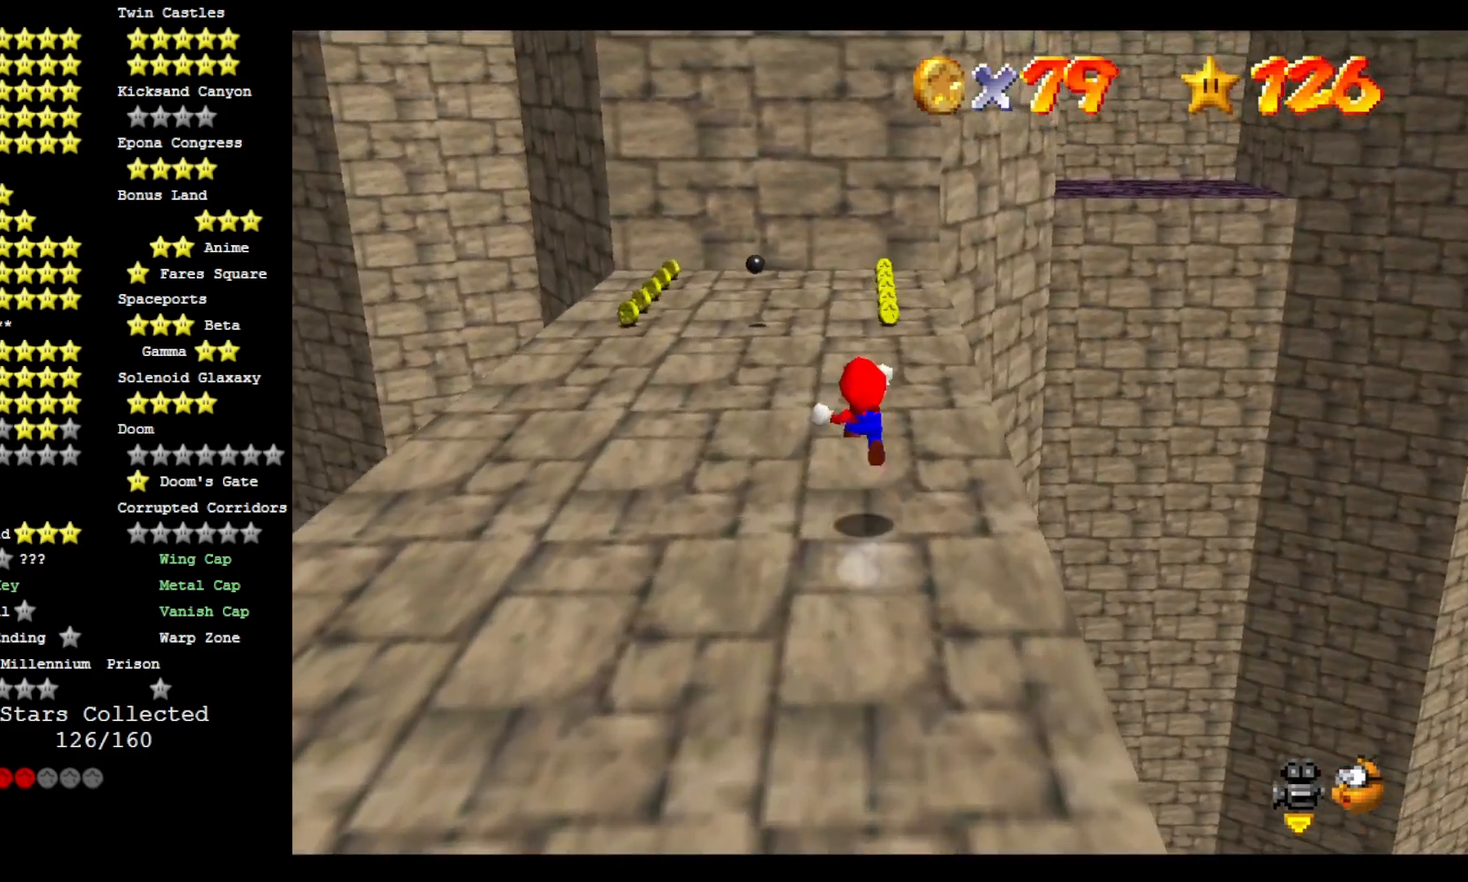
{"buttons": ["CROSS"], "left_stick": "up-right", "right_stick": "center", "events": [[33, "CROSS", "up"], [67, "L2", "up"], [300, "CROSS", "down"], [300, "right_stick", "down"], [433, "left_stick", "up-right"], [433, "right_stick", "center"]]}
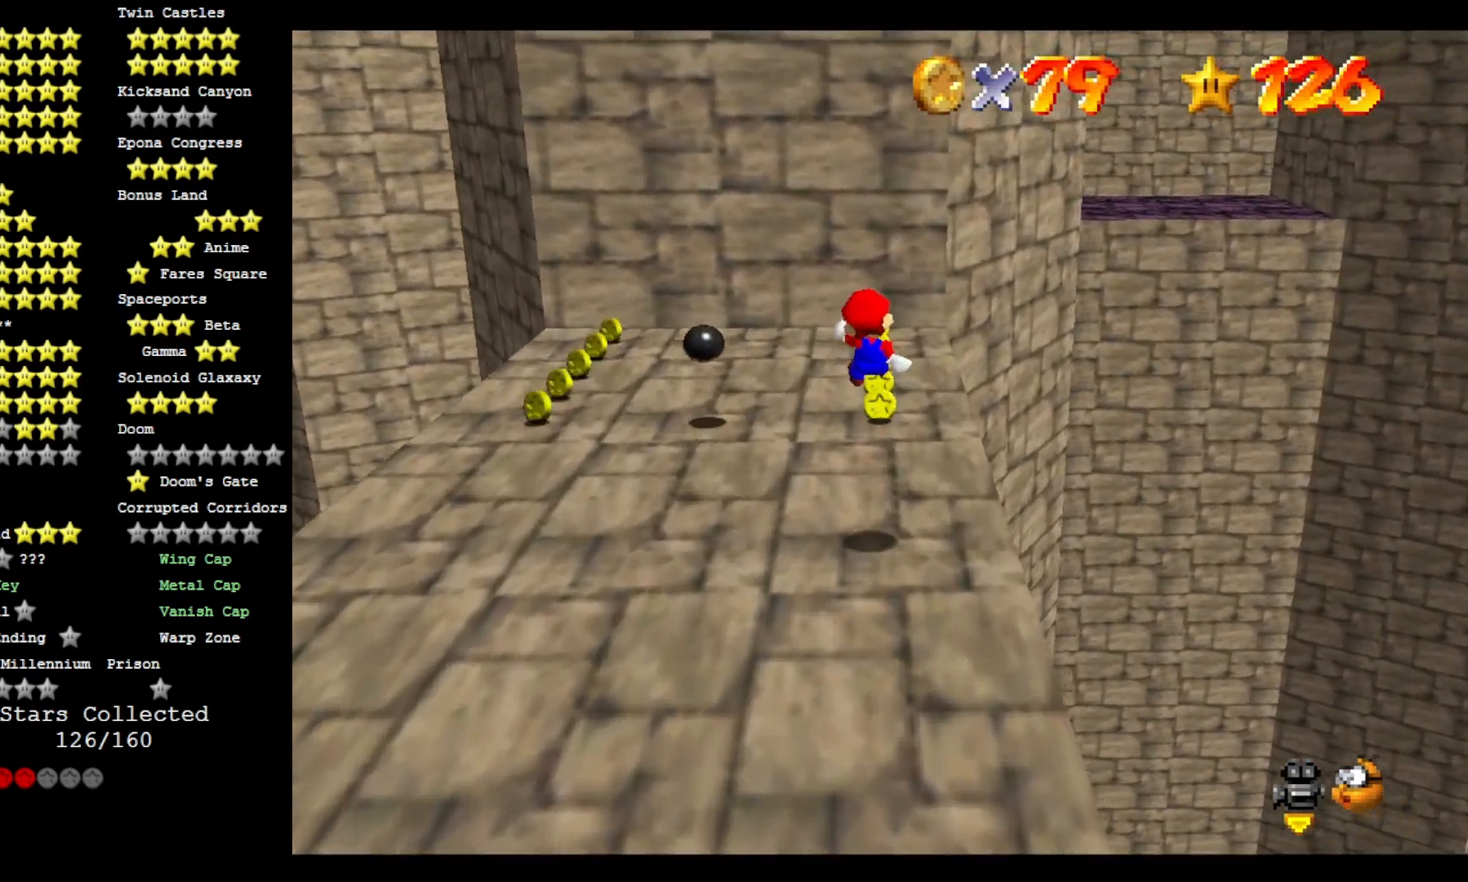
{"buttons": [], "left_stick": "up", "right_stick": "center", "events": [[133, "left_stick", "up"], [467, "CROSS", "up"]]}